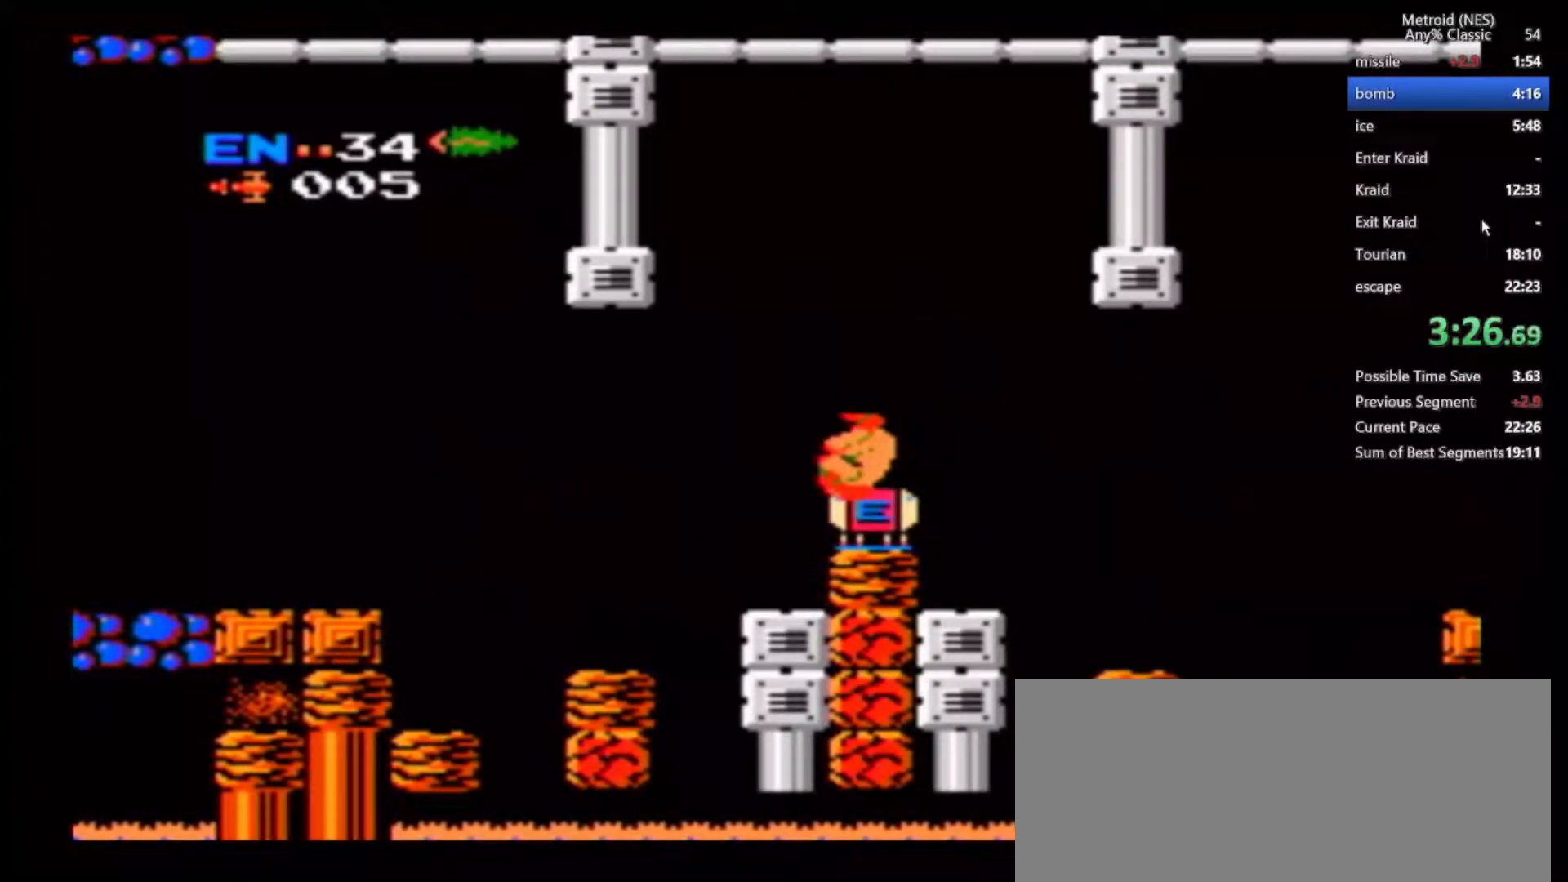
Gameplay with a controller (Nintendo layout); each line is a JSON object with the inputs held at the frame after it. "events" lists button and stick changes between this image and that frame as [ms after this image, input, new state], when the widget could be followed in between. Not read: B L3 R3.
{"buttons": [], "left_stick": "right", "right_stick": "center", "events": []}
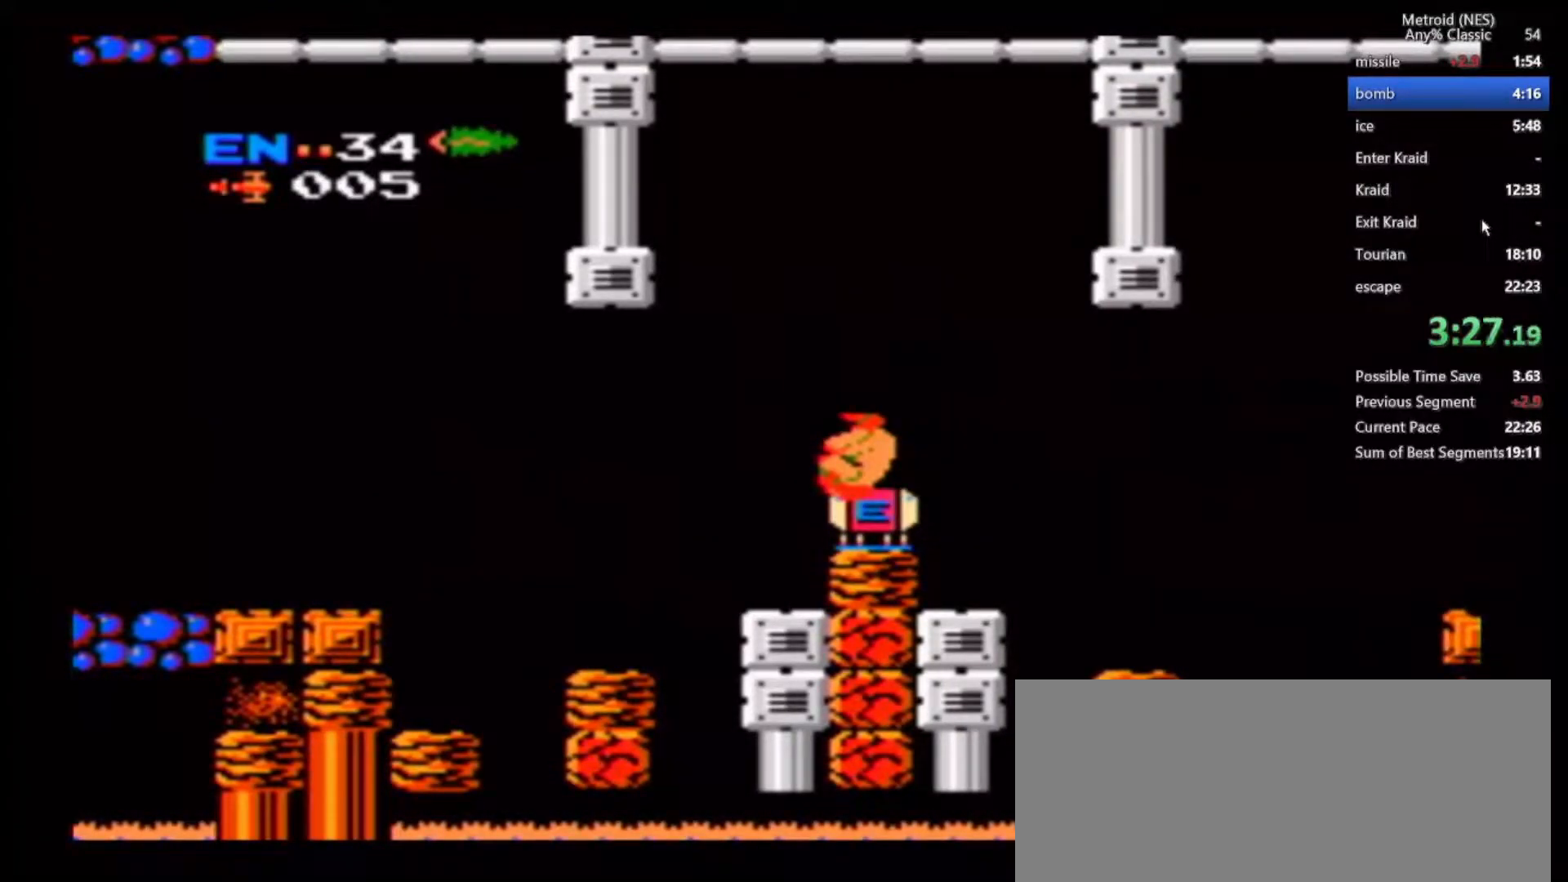
{"buttons": [], "left_stick": "right", "right_stick": "center", "events": []}
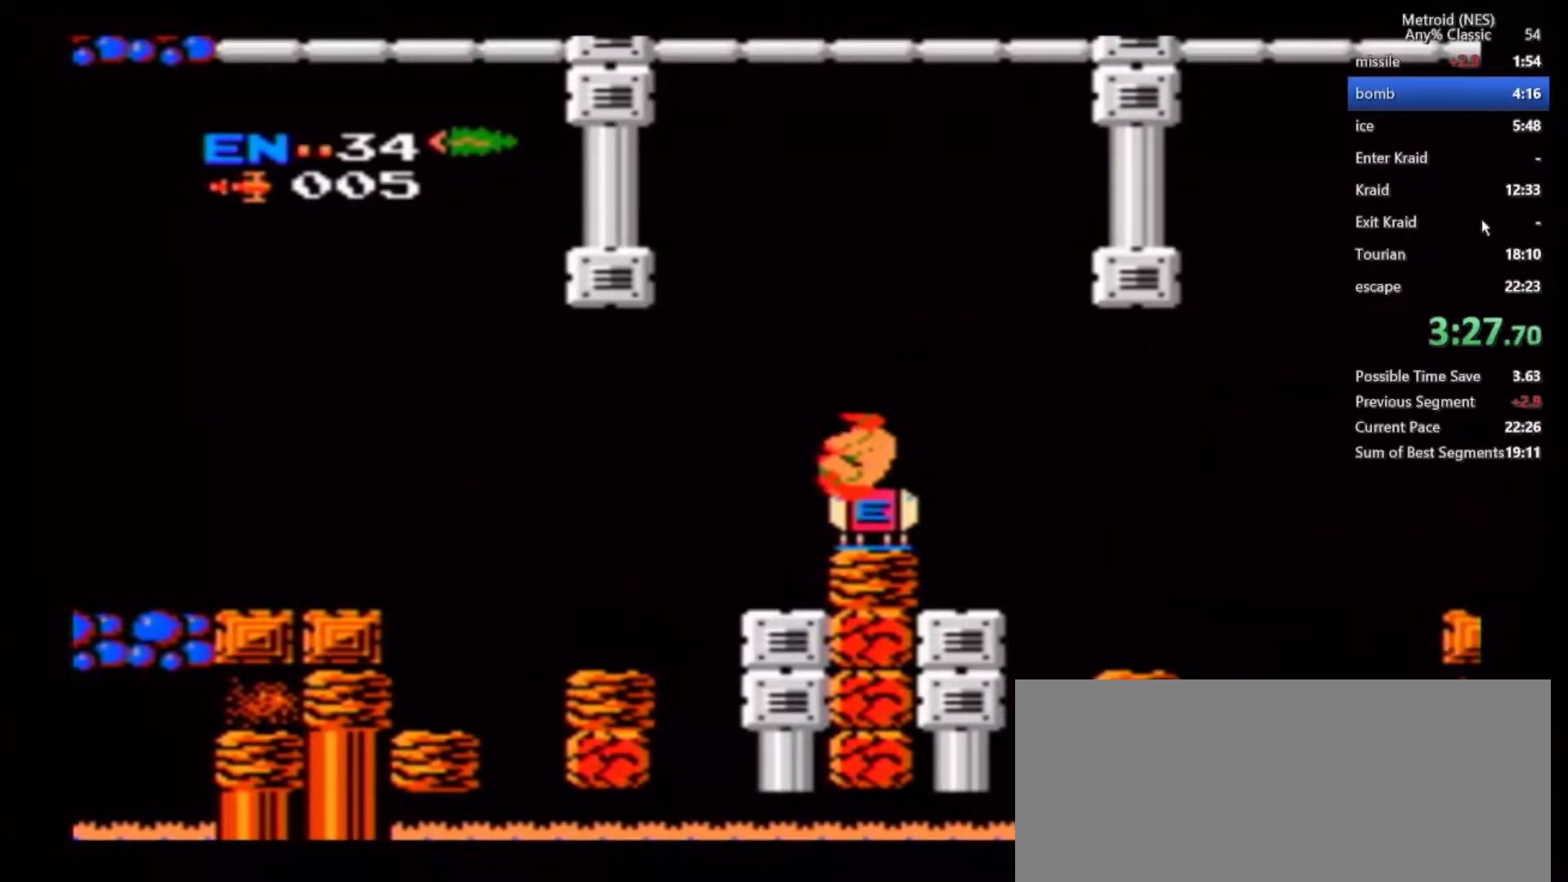
{"buttons": [], "left_stick": "right", "right_stick": "center", "events": []}
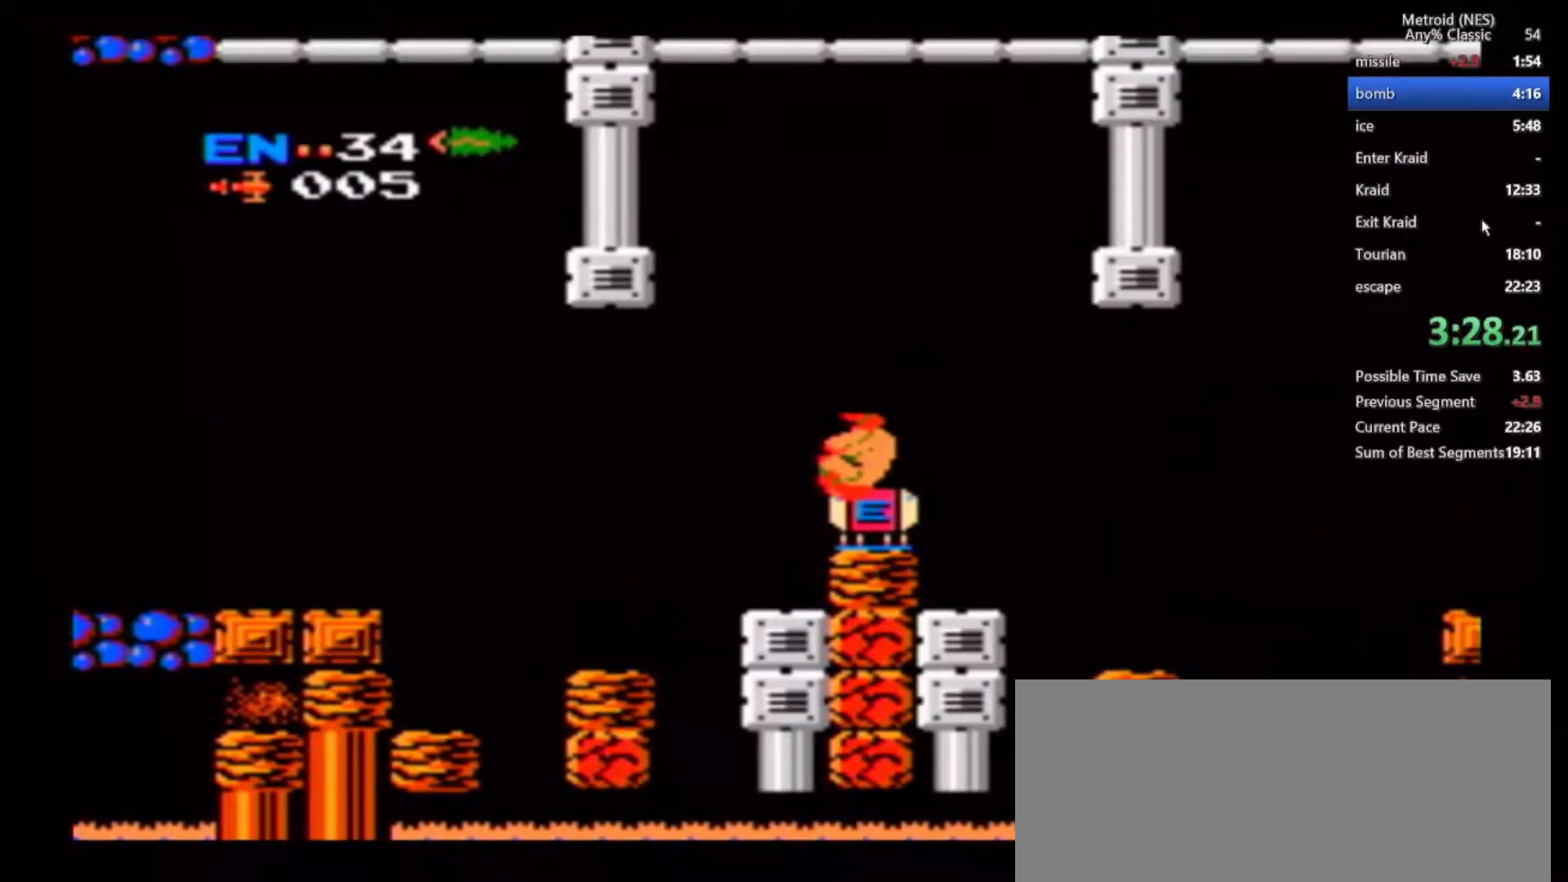
{"buttons": [], "left_stick": "right", "right_stick": "center", "events": [[33, "A", "down"], [83, "A", "up"]]}
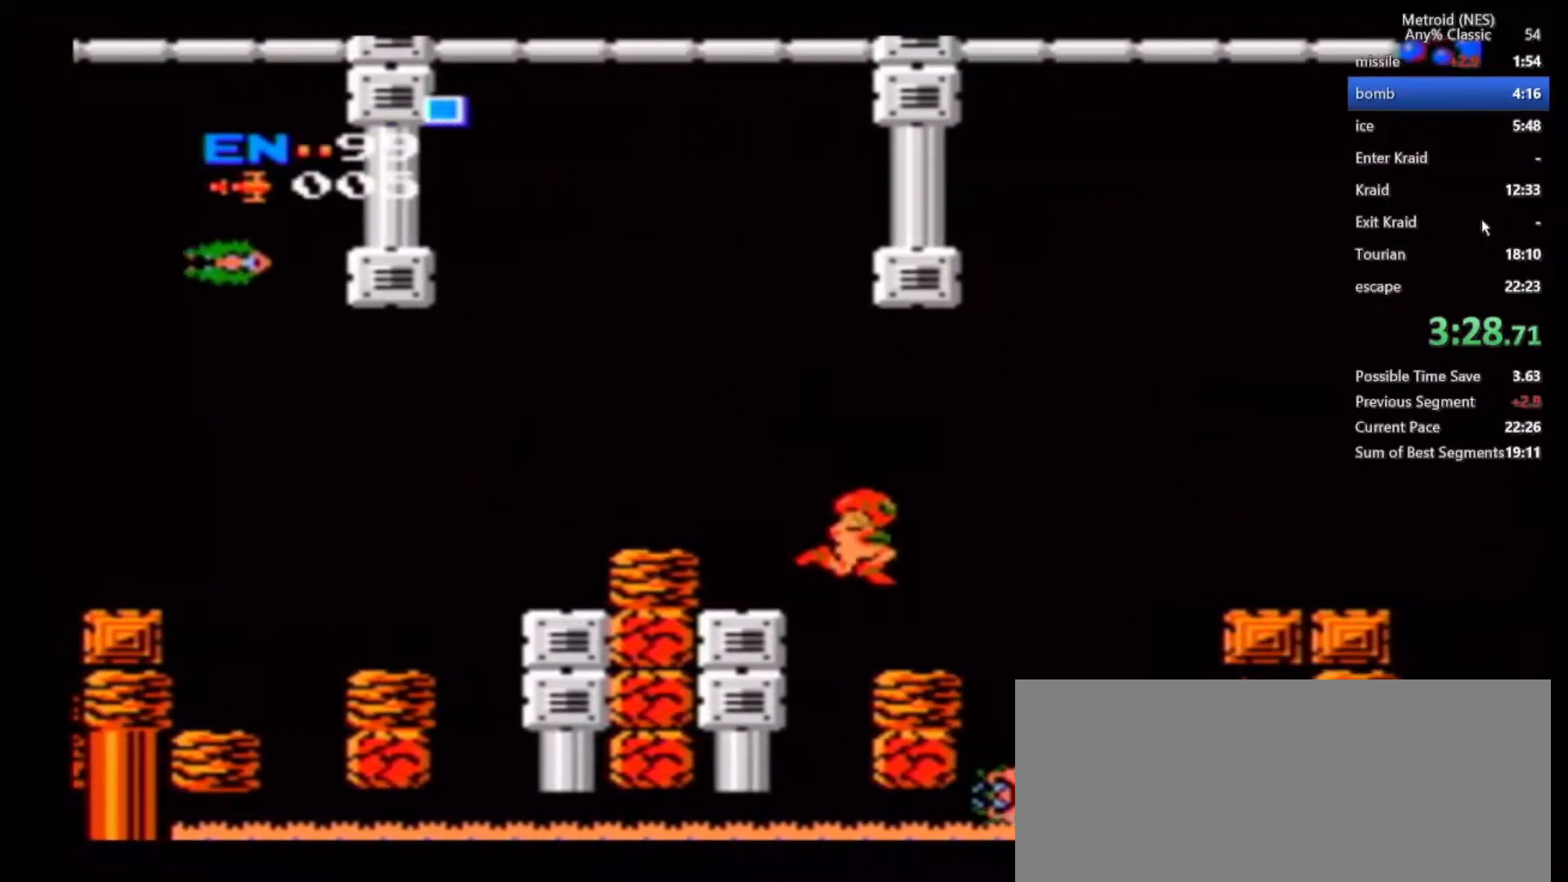
{"buttons": [], "left_stick": "right", "right_stick": "center", "events": []}
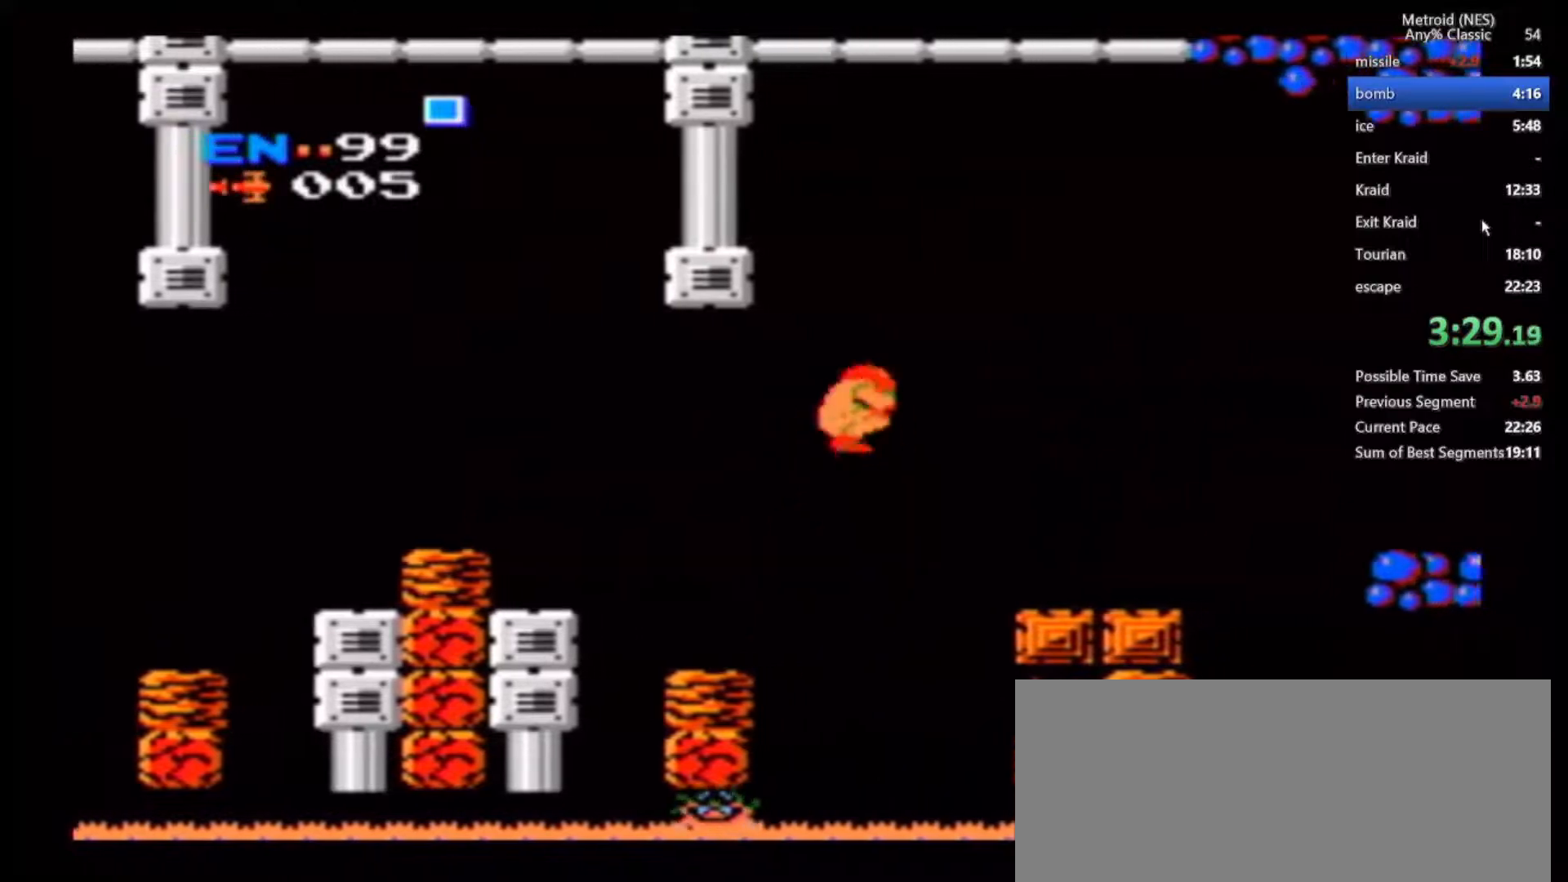
{"buttons": [], "left_stick": "right", "right_stick": "center", "events": []}
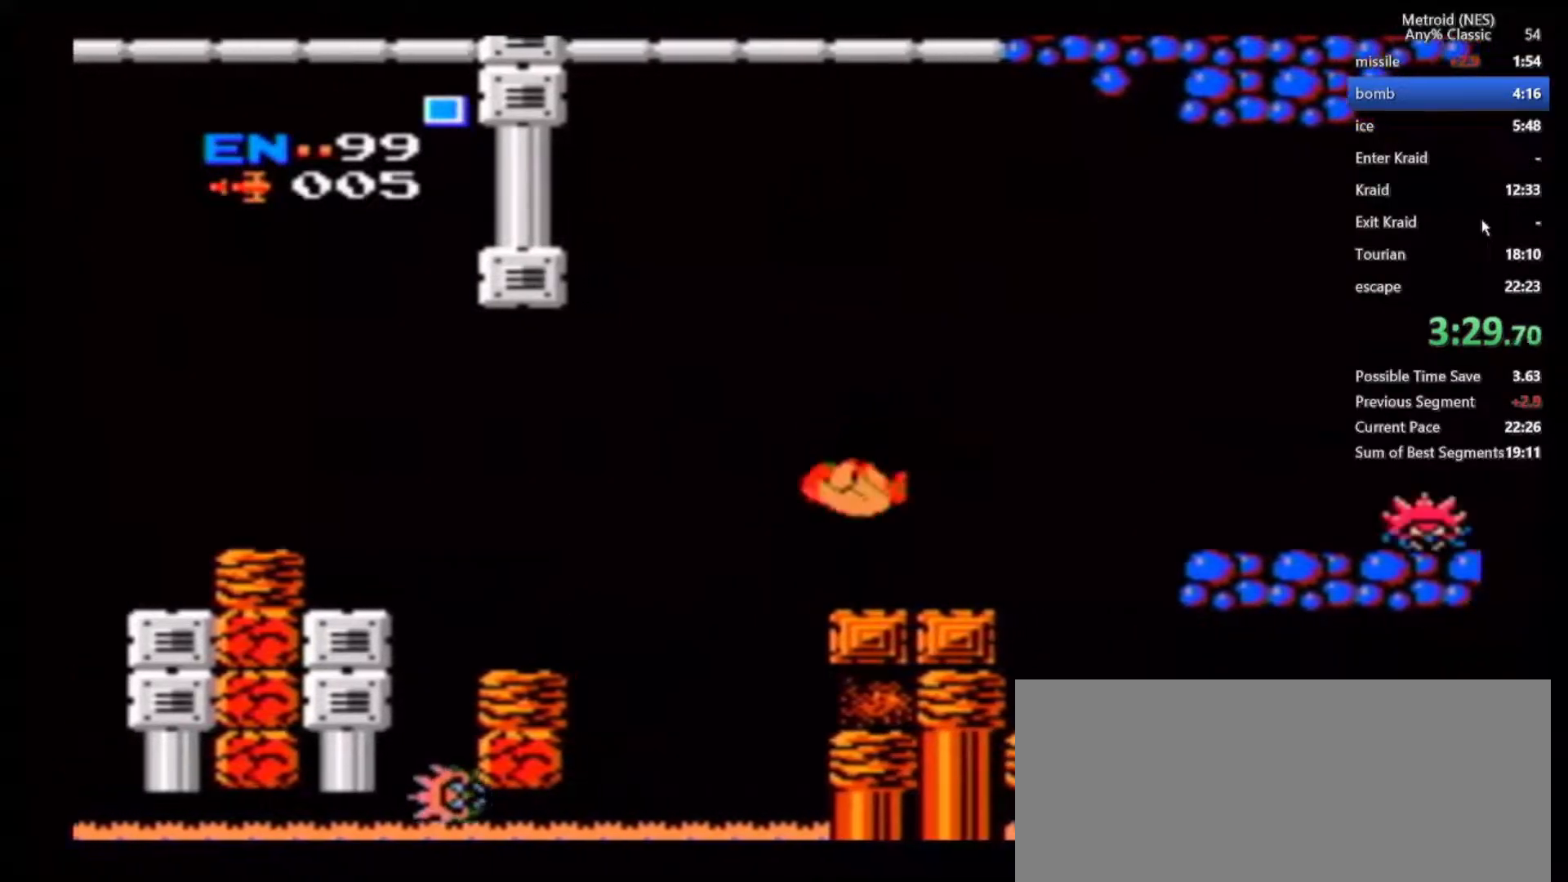
{"buttons": [], "left_stick": "right", "right_stick": "center", "events": []}
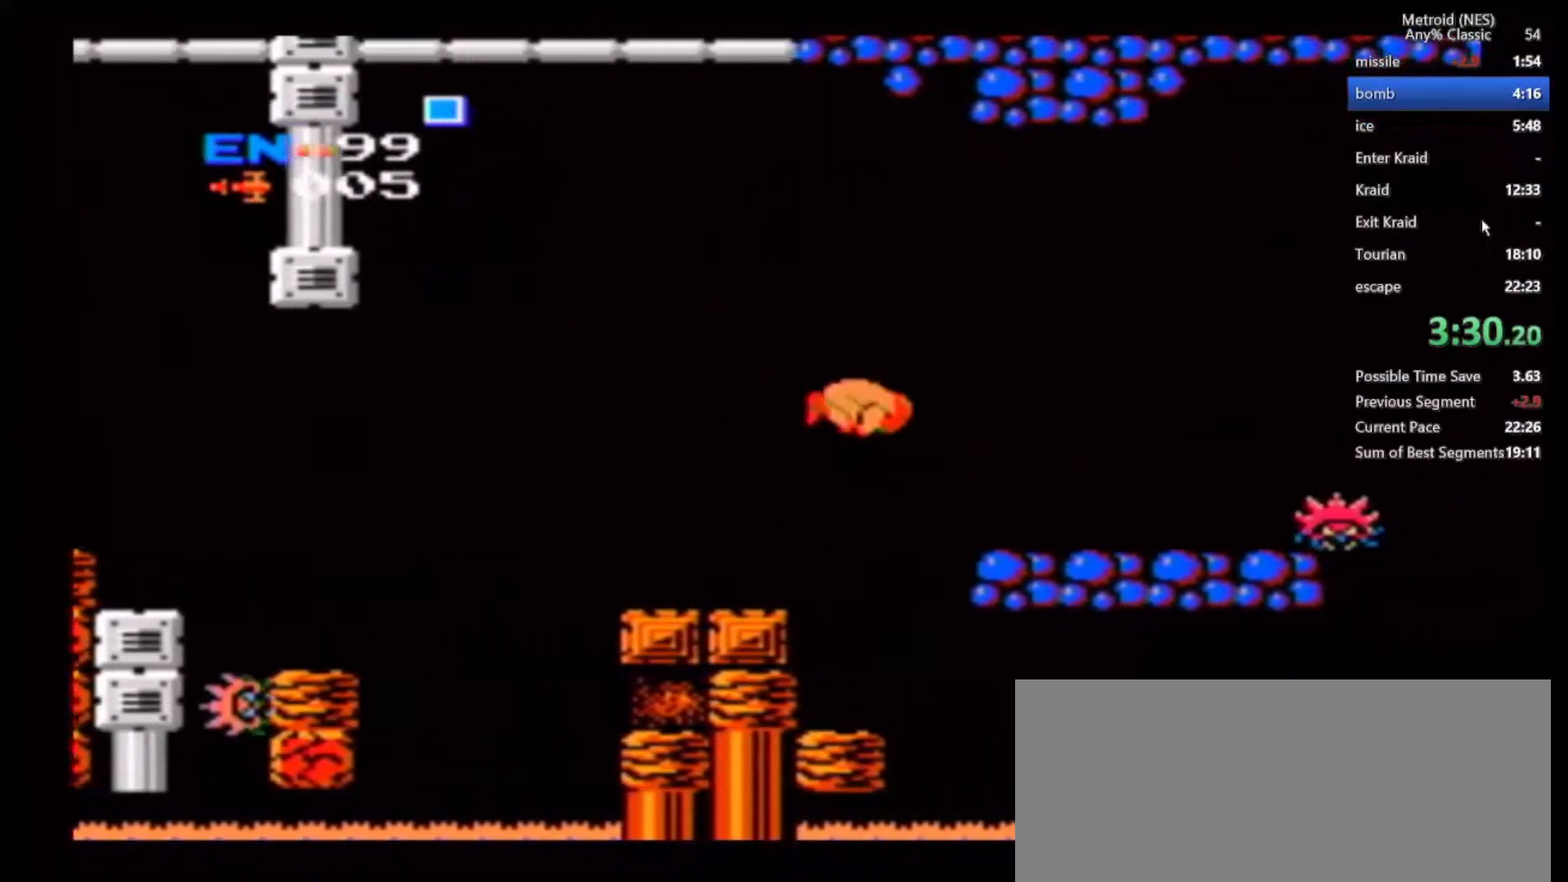
{"buttons": [], "left_stick": "right", "right_stick": "center", "events": []}
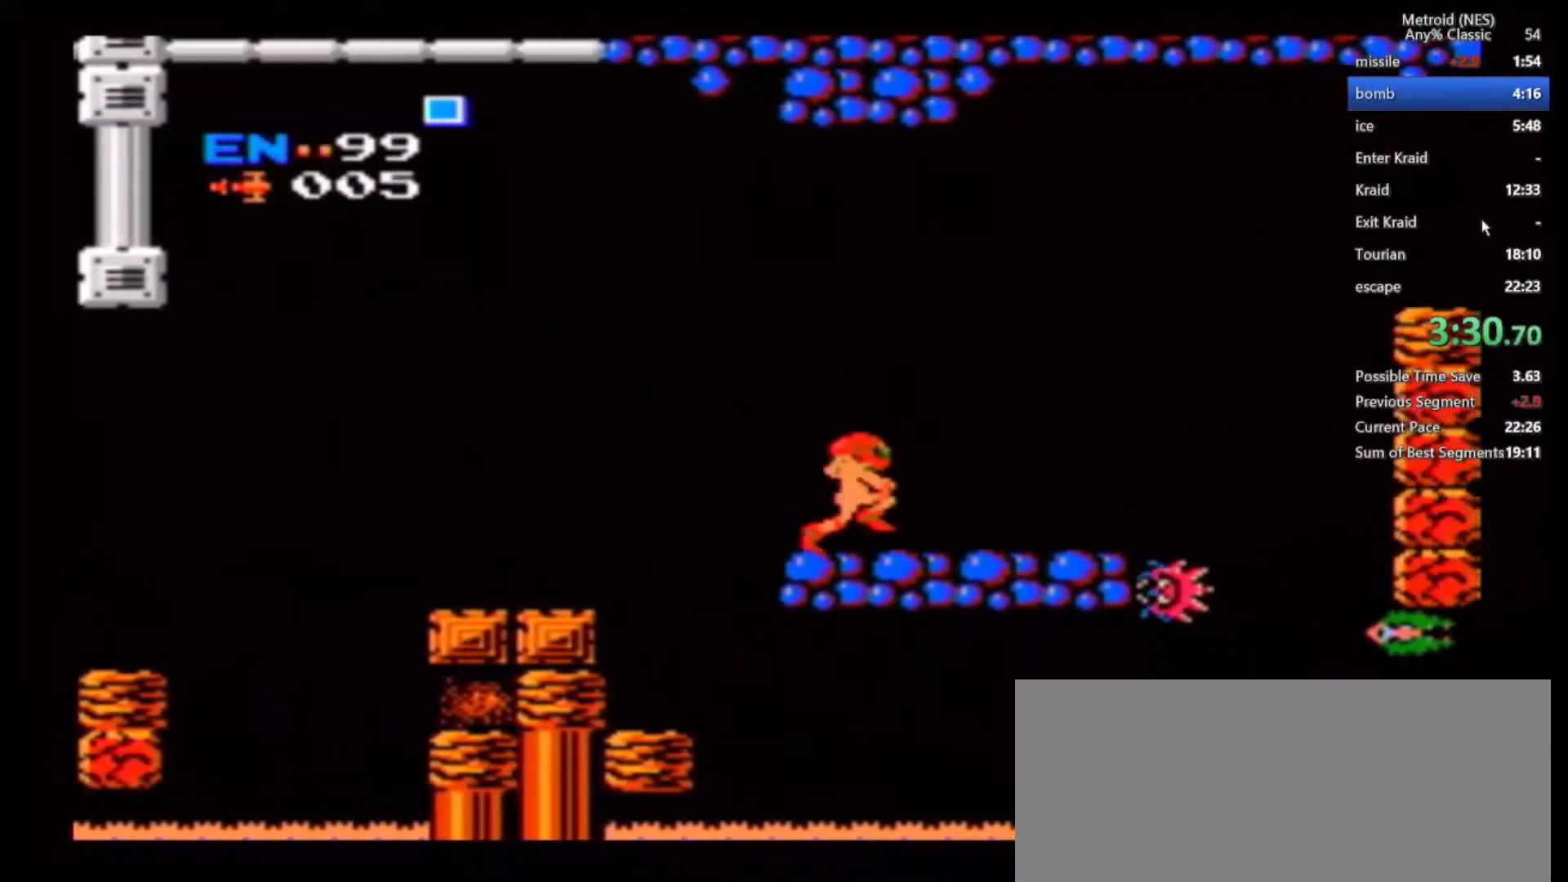
{"buttons": [], "left_stick": "right", "right_stick": "center", "events": []}
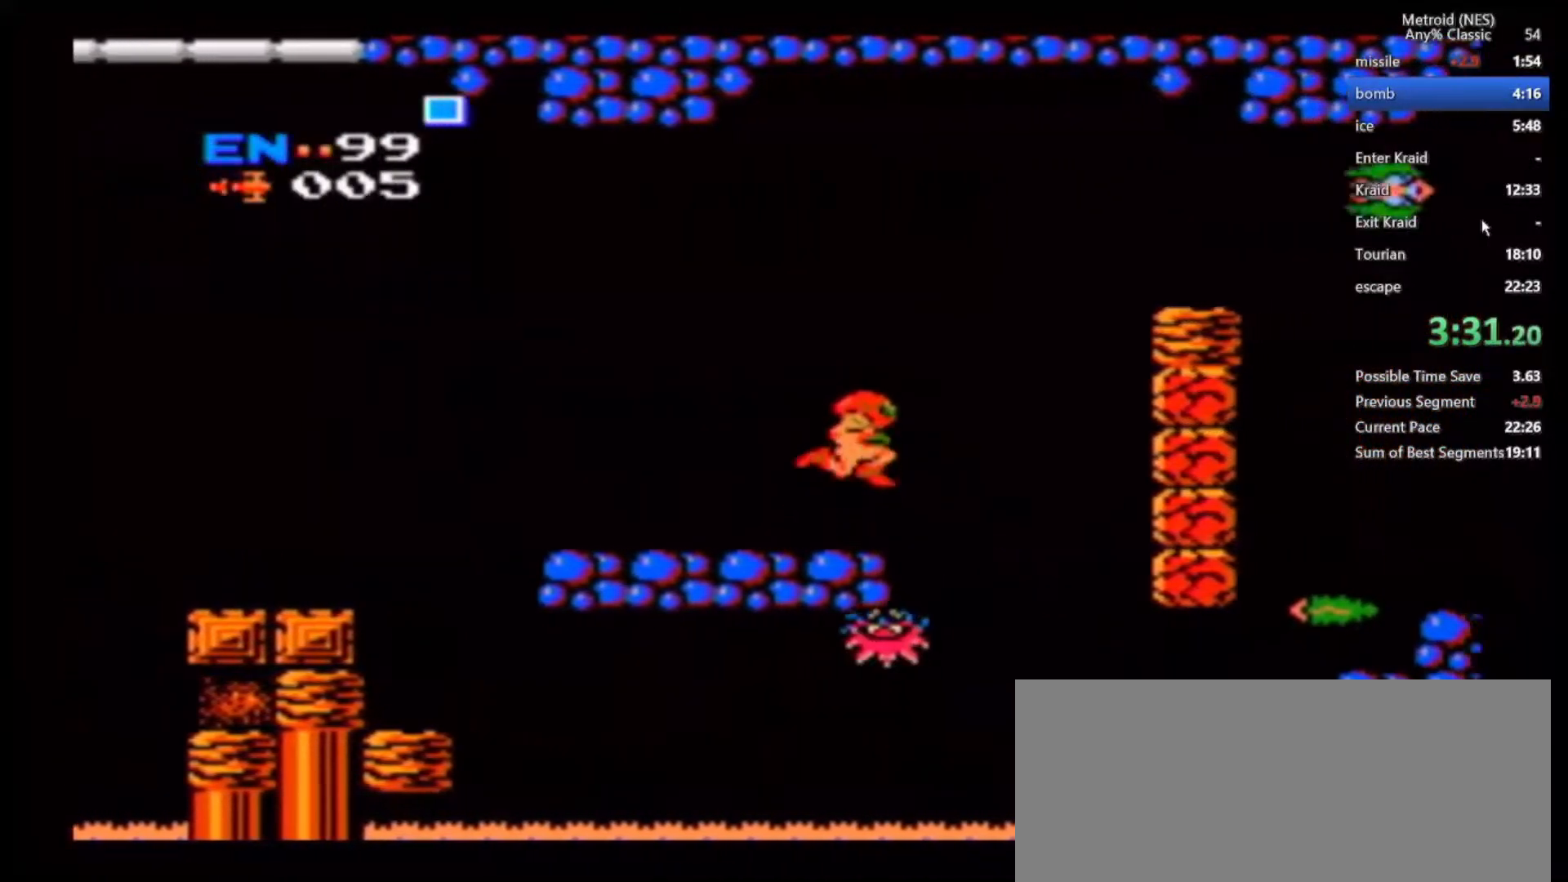
{"buttons": ["A"], "left_stick": "right", "right_stick": "center", "events": [[433, "A", "down"]]}
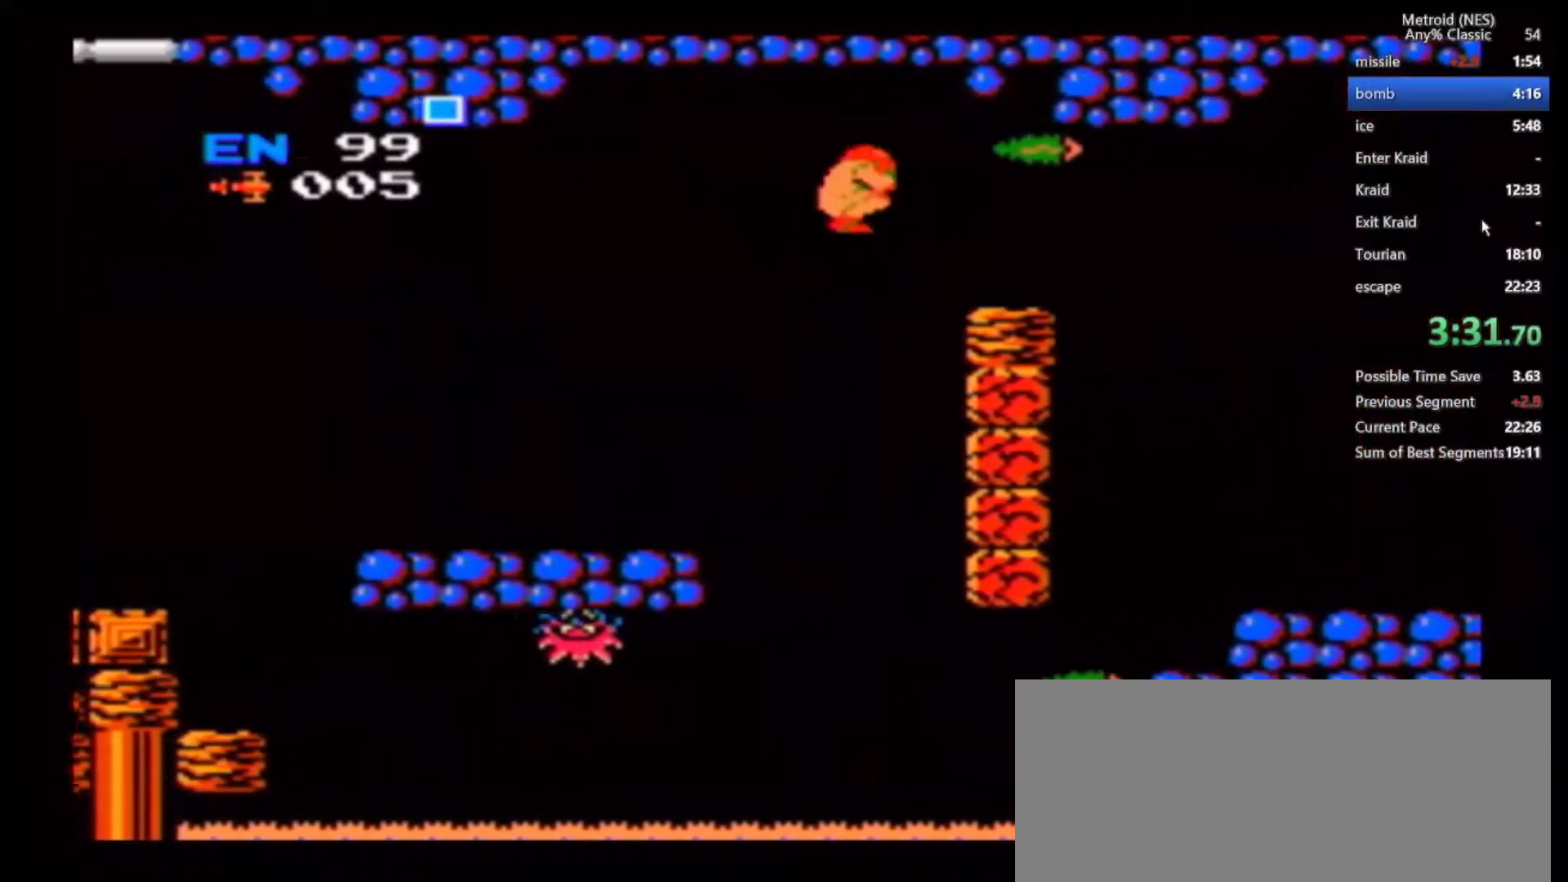
{"buttons": [], "left_stick": "right", "right_stick": "center", "events": [[433, "A", "up"]]}
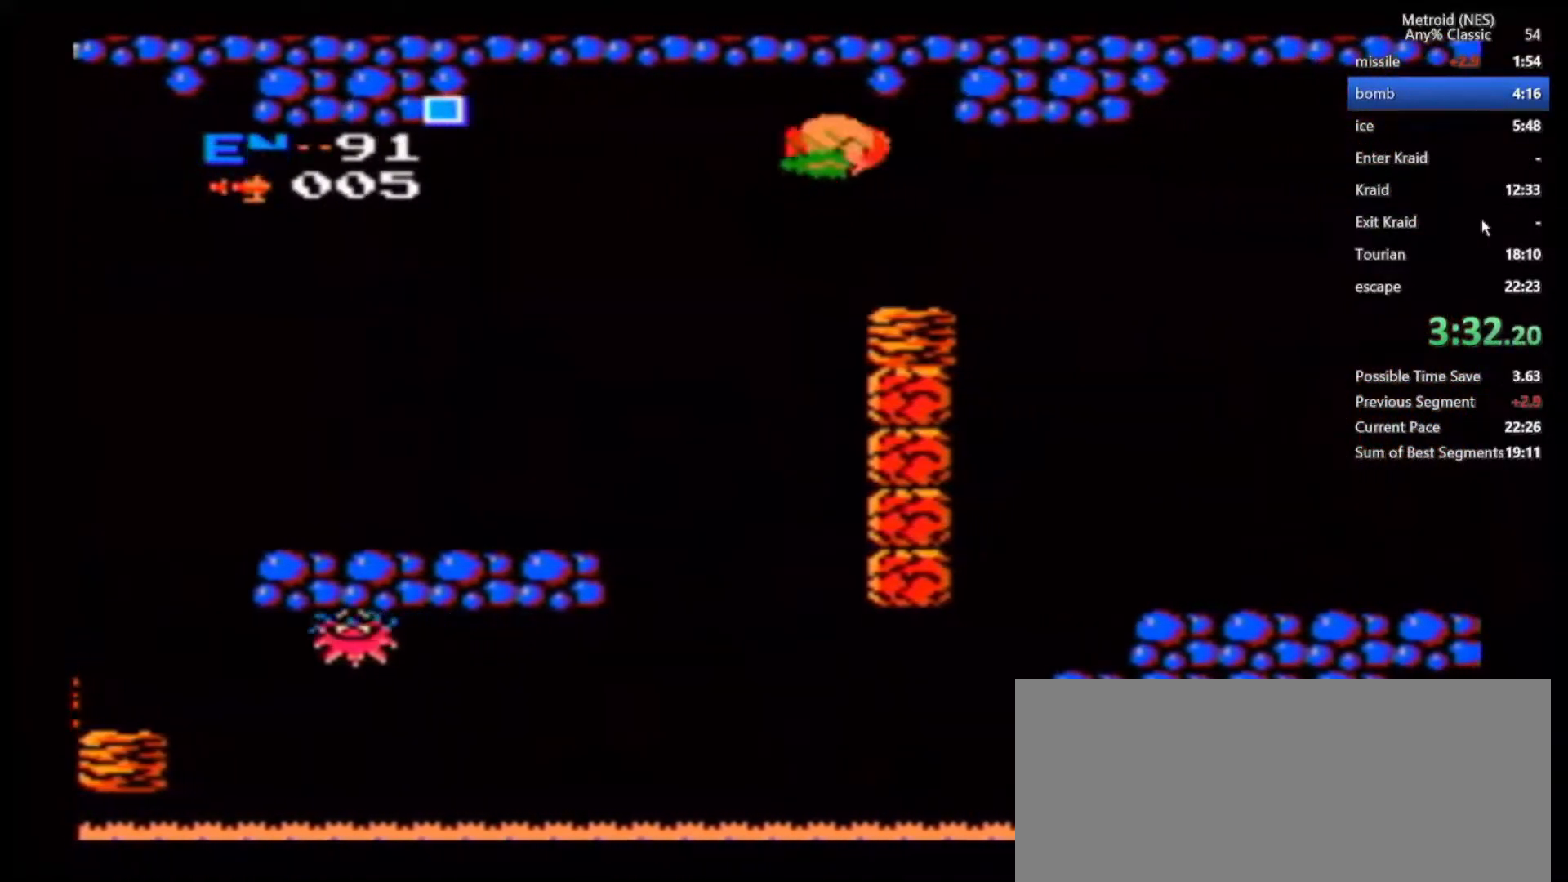
{"buttons": [], "left_stick": "right", "right_stick": "center", "events": []}
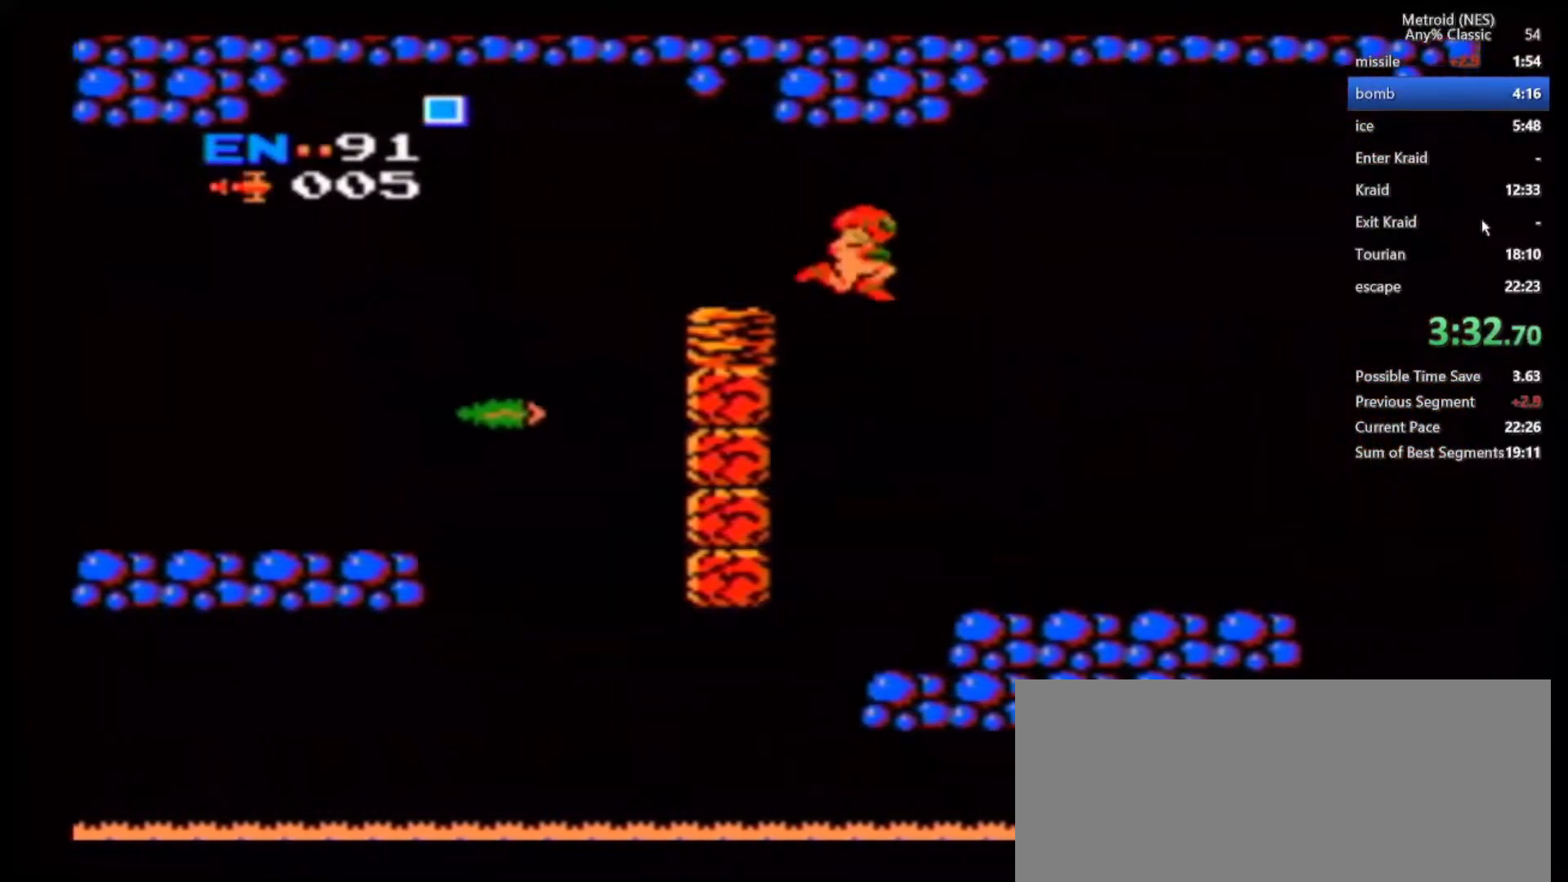
{"buttons": [], "left_stick": "right", "right_stick": "center", "events": []}
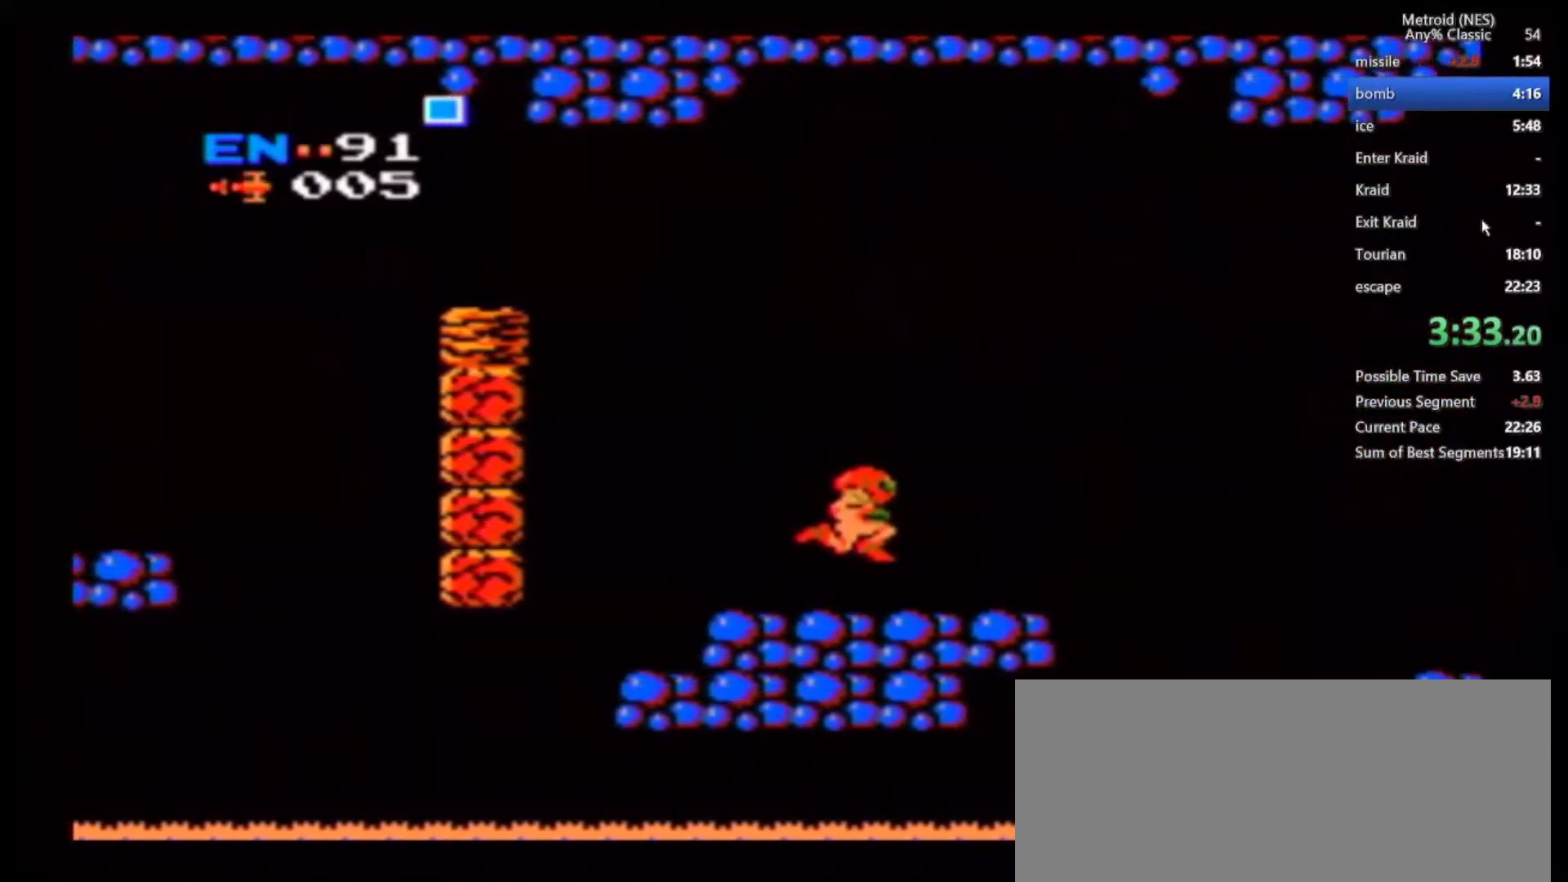
{"buttons": [], "left_stick": "right", "right_stick": "center", "events": []}
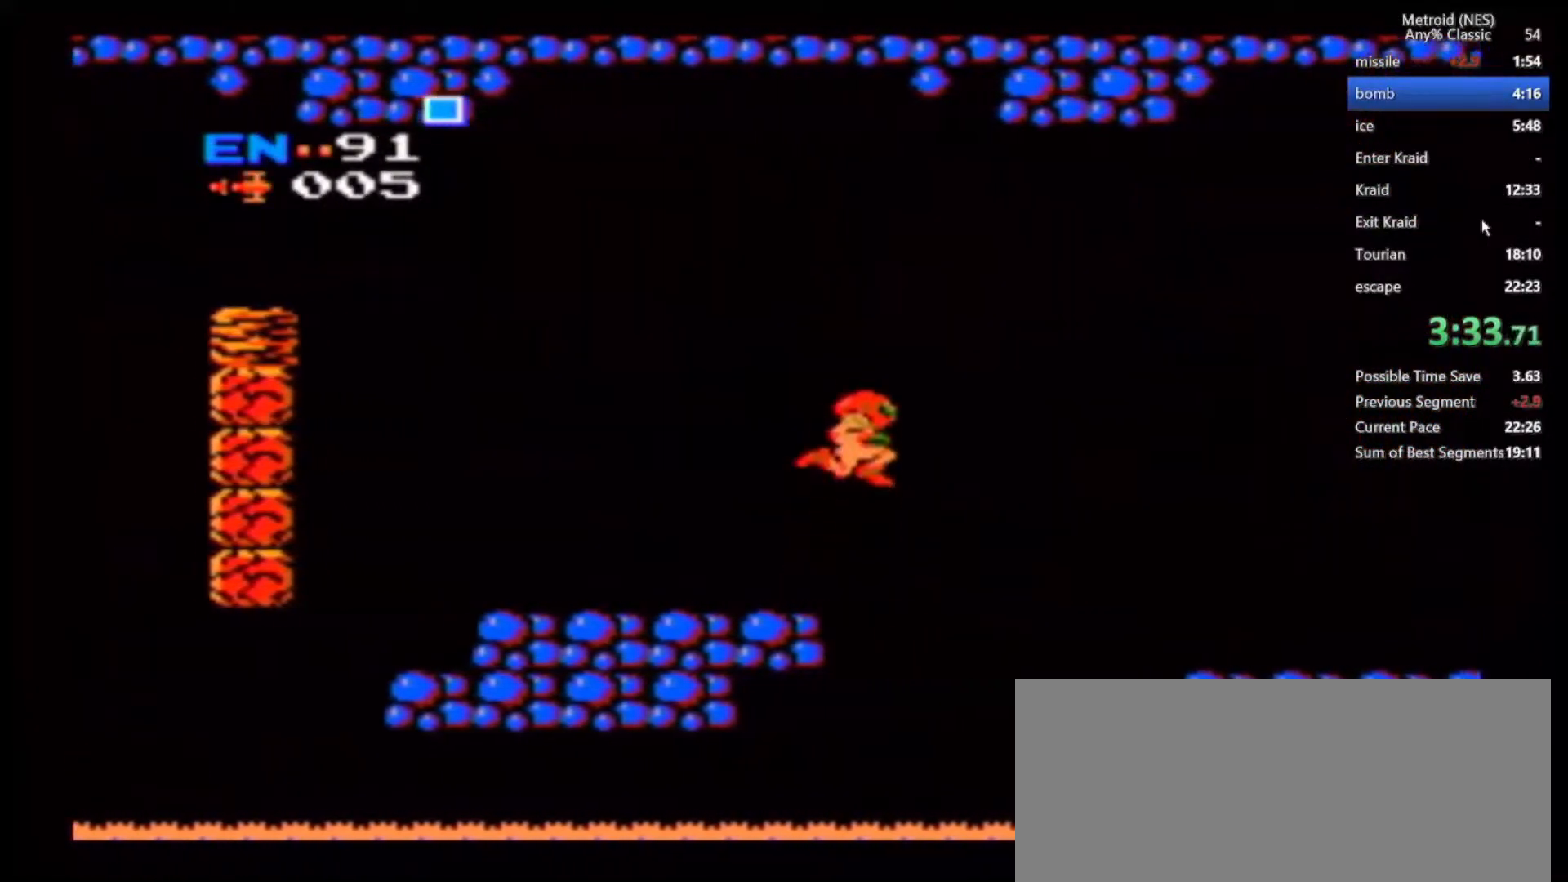
{"buttons": [], "left_stick": "right", "right_stick": "center", "events": []}
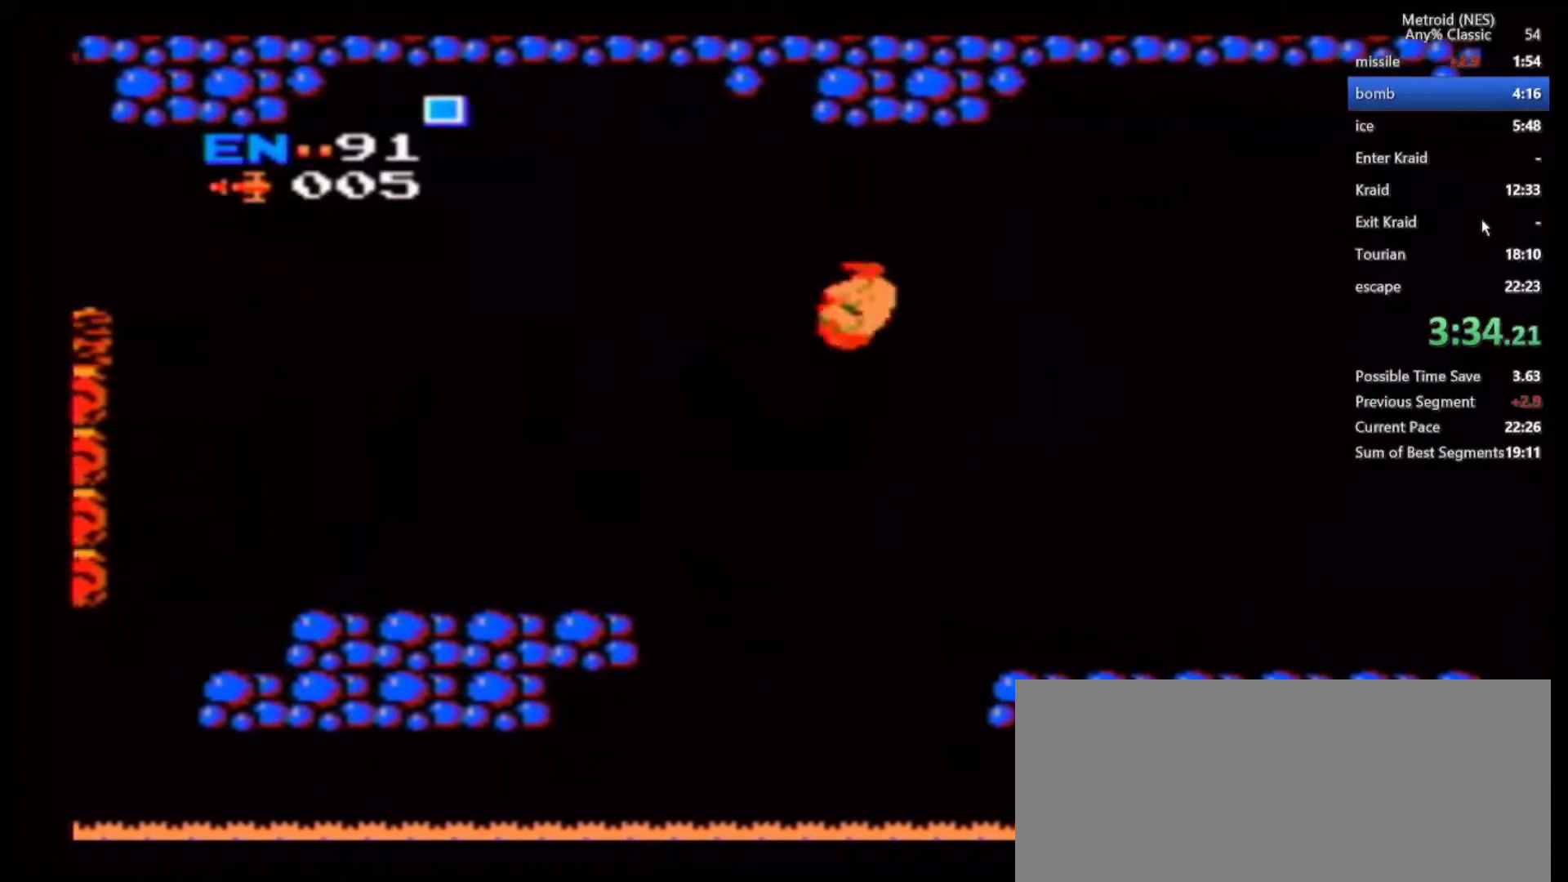
{"buttons": [], "left_stick": "right", "right_stick": "center", "events": []}
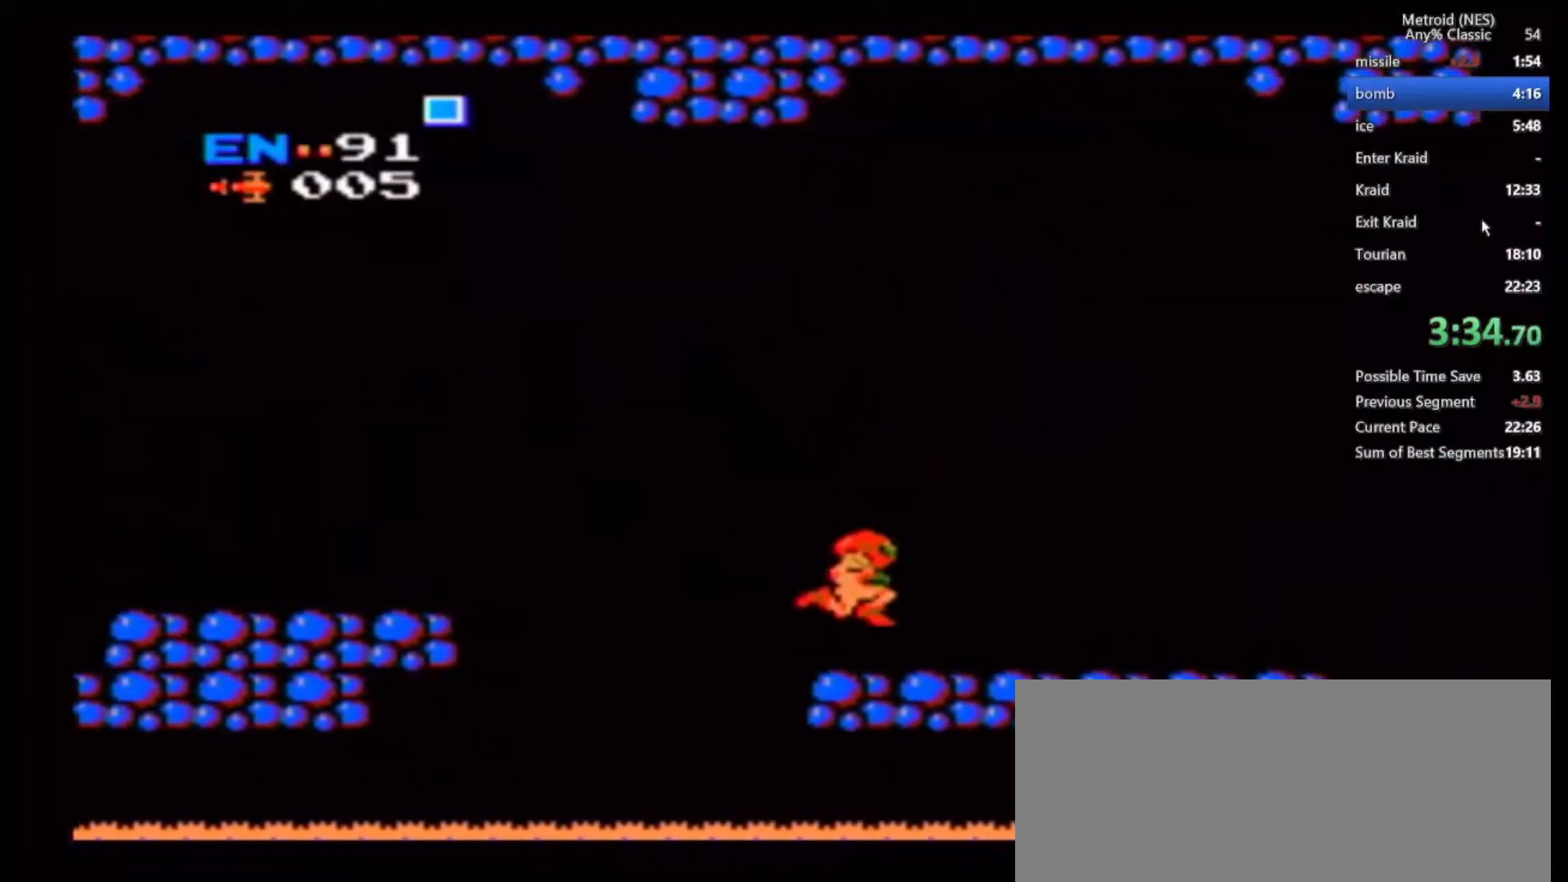
{"buttons": [], "left_stick": "right", "right_stick": "center", "events": []}
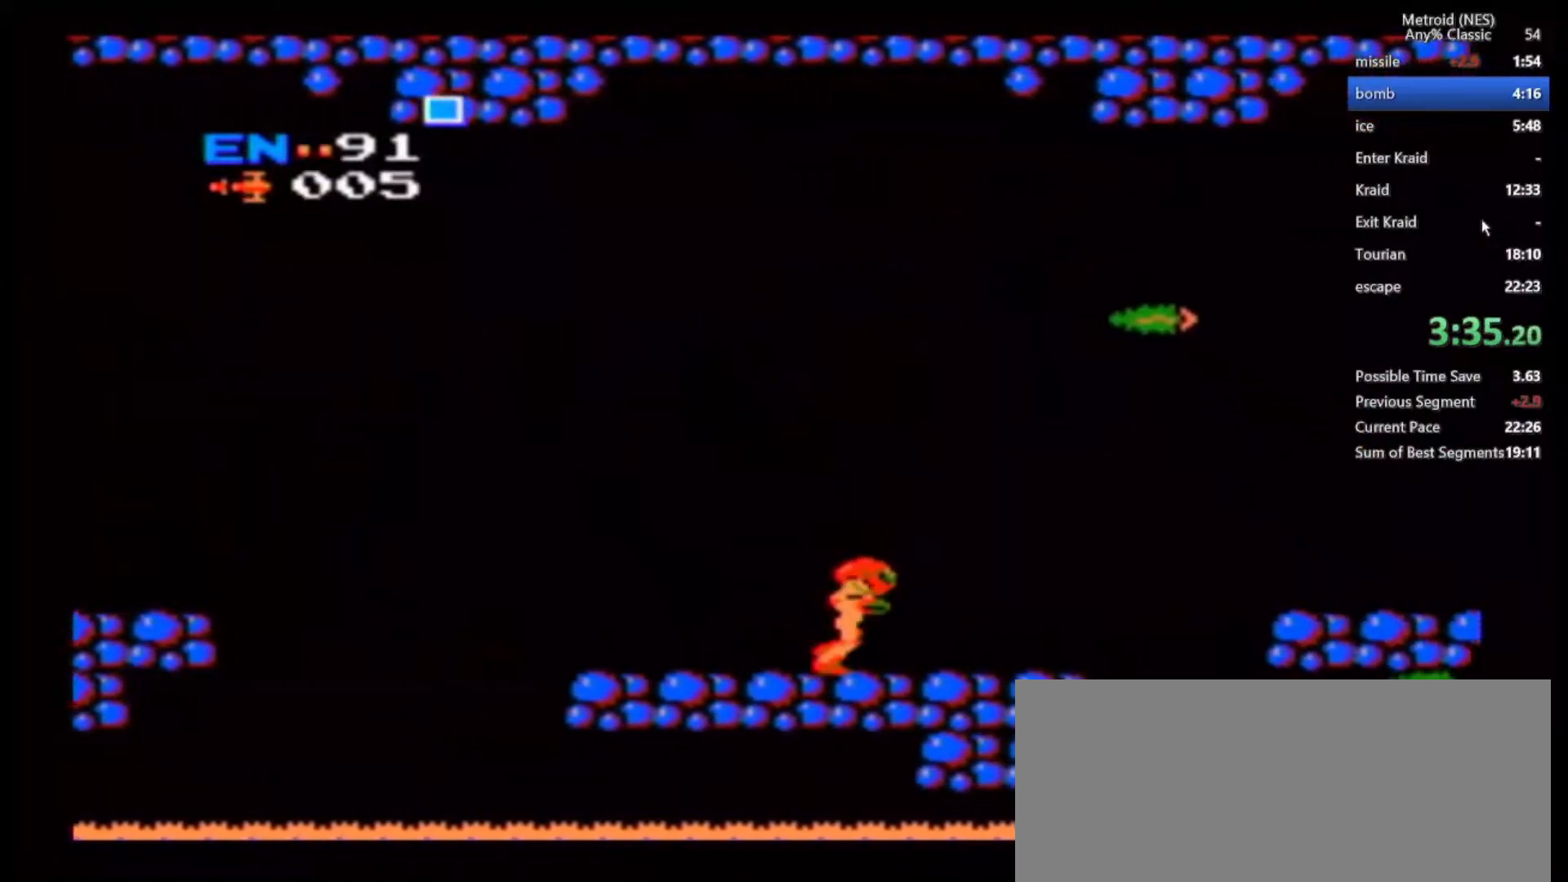
{"buttons": [], "left_stick": "right", "right_stick": "center", "events": []}
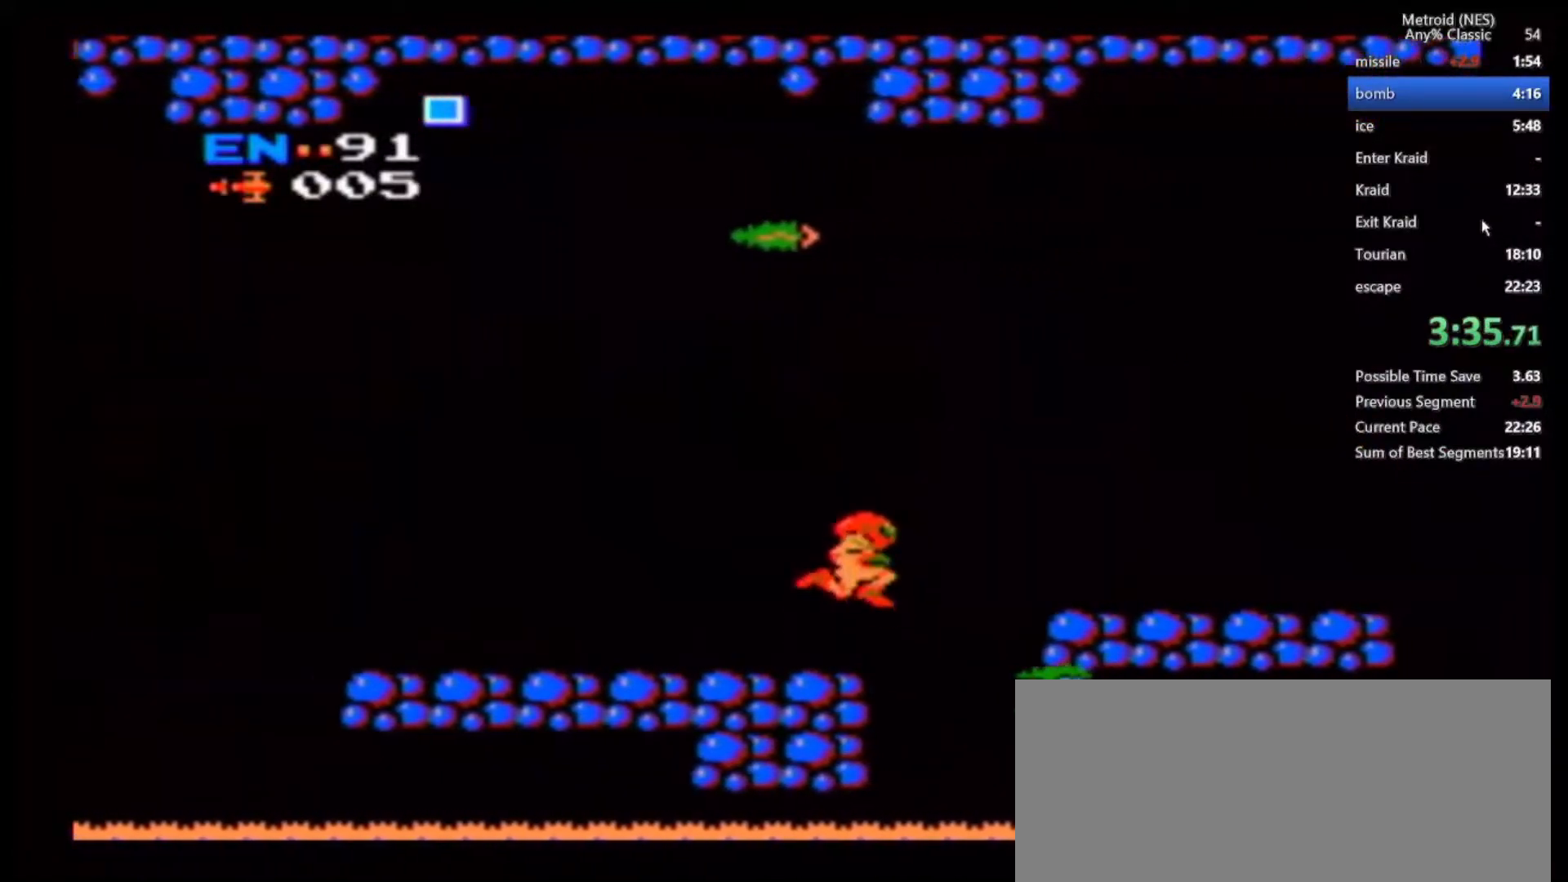
{"buttons": ["R1"], "left_stick": "right", "right_stick": "center", "events": [[467, "R1", "down"]]}
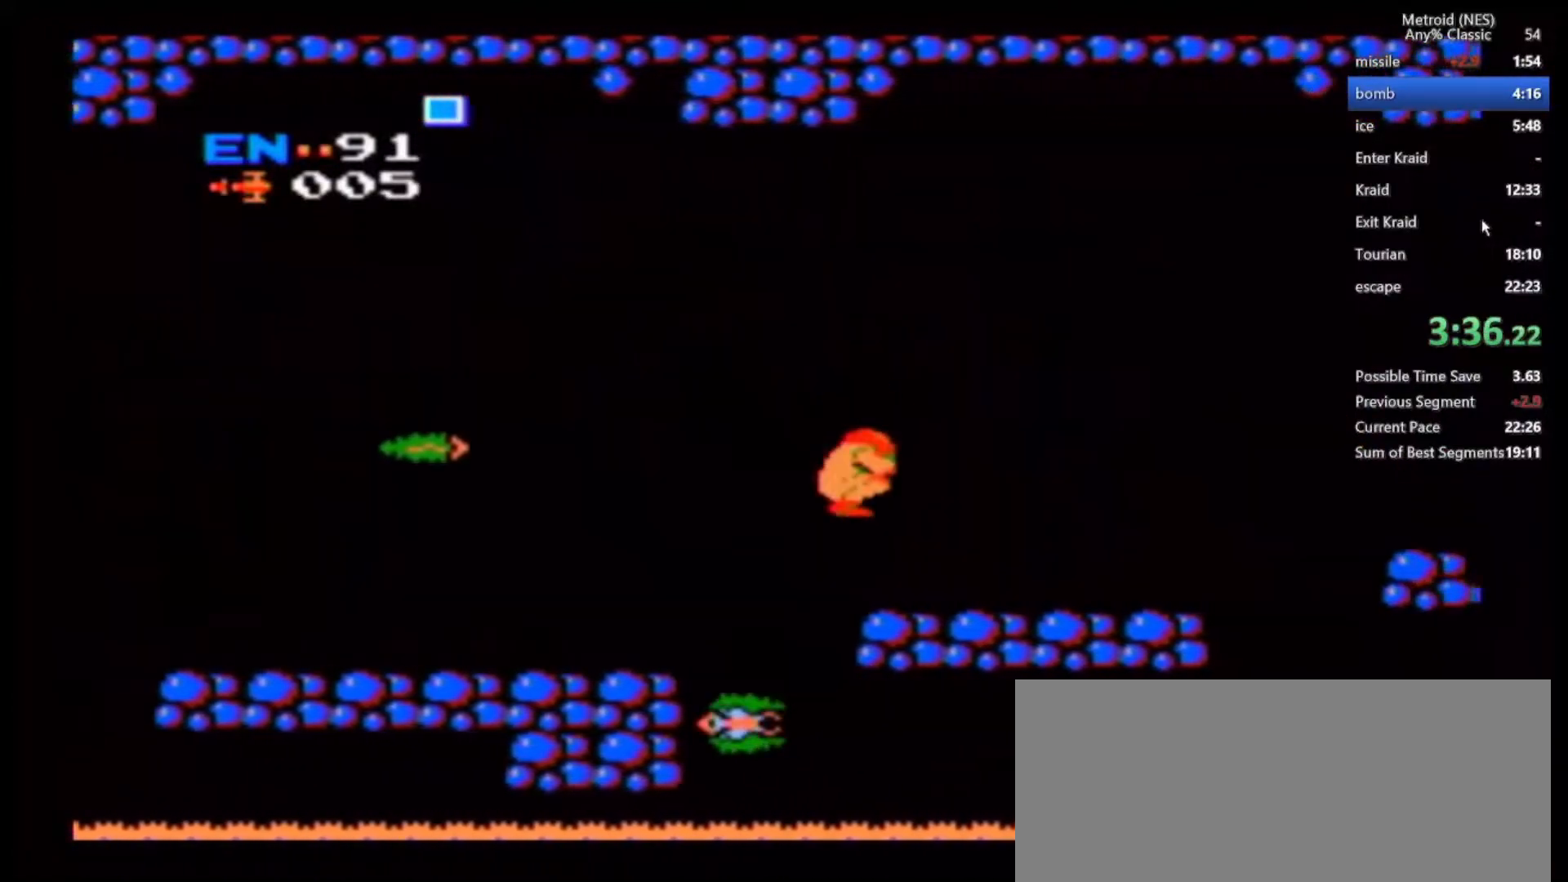
{"buttons": [], "left_stick": "right", "right_stick": "center", "events": [[17, "R1", "up"]]}
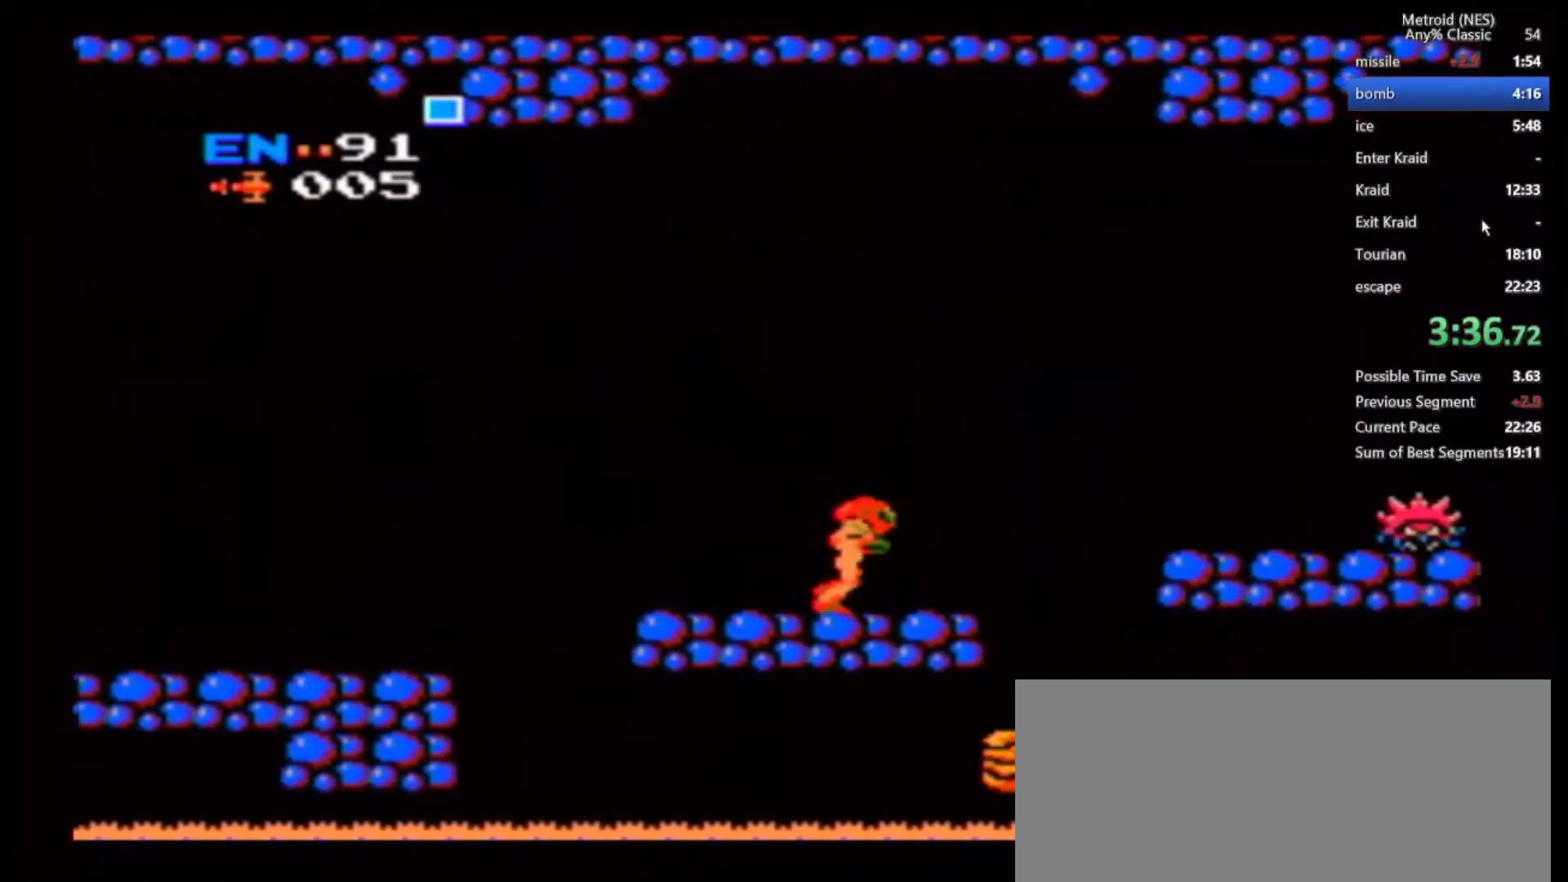
{"buttons": [], "left_stick": "right", "right_stick": "center", "events": []}
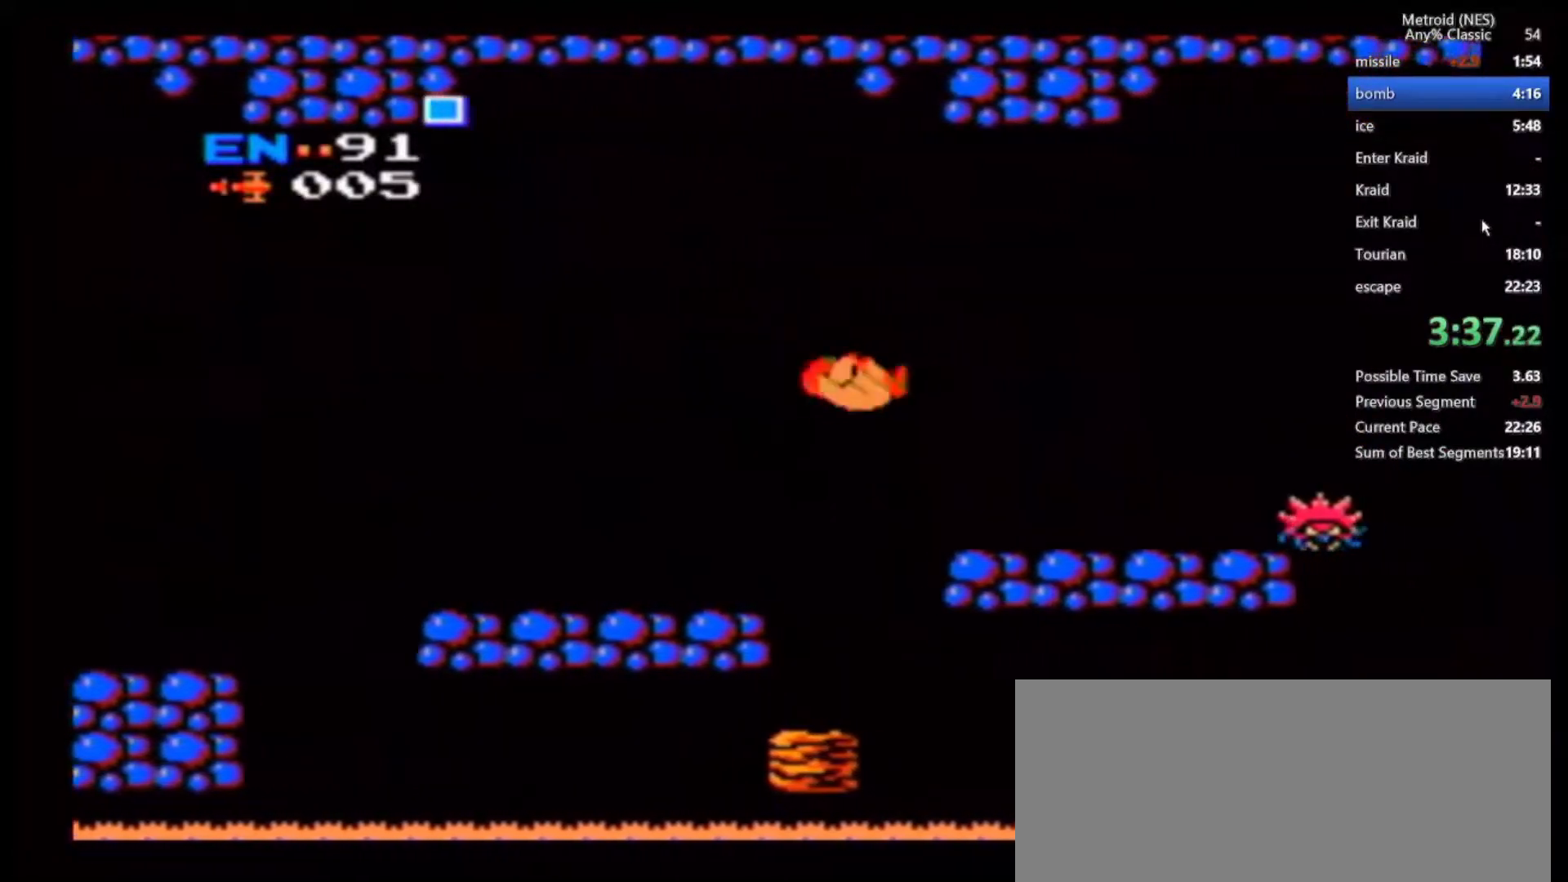
{"buttons": [], "left_stick": "right", "right_stick": "center", "events": []}
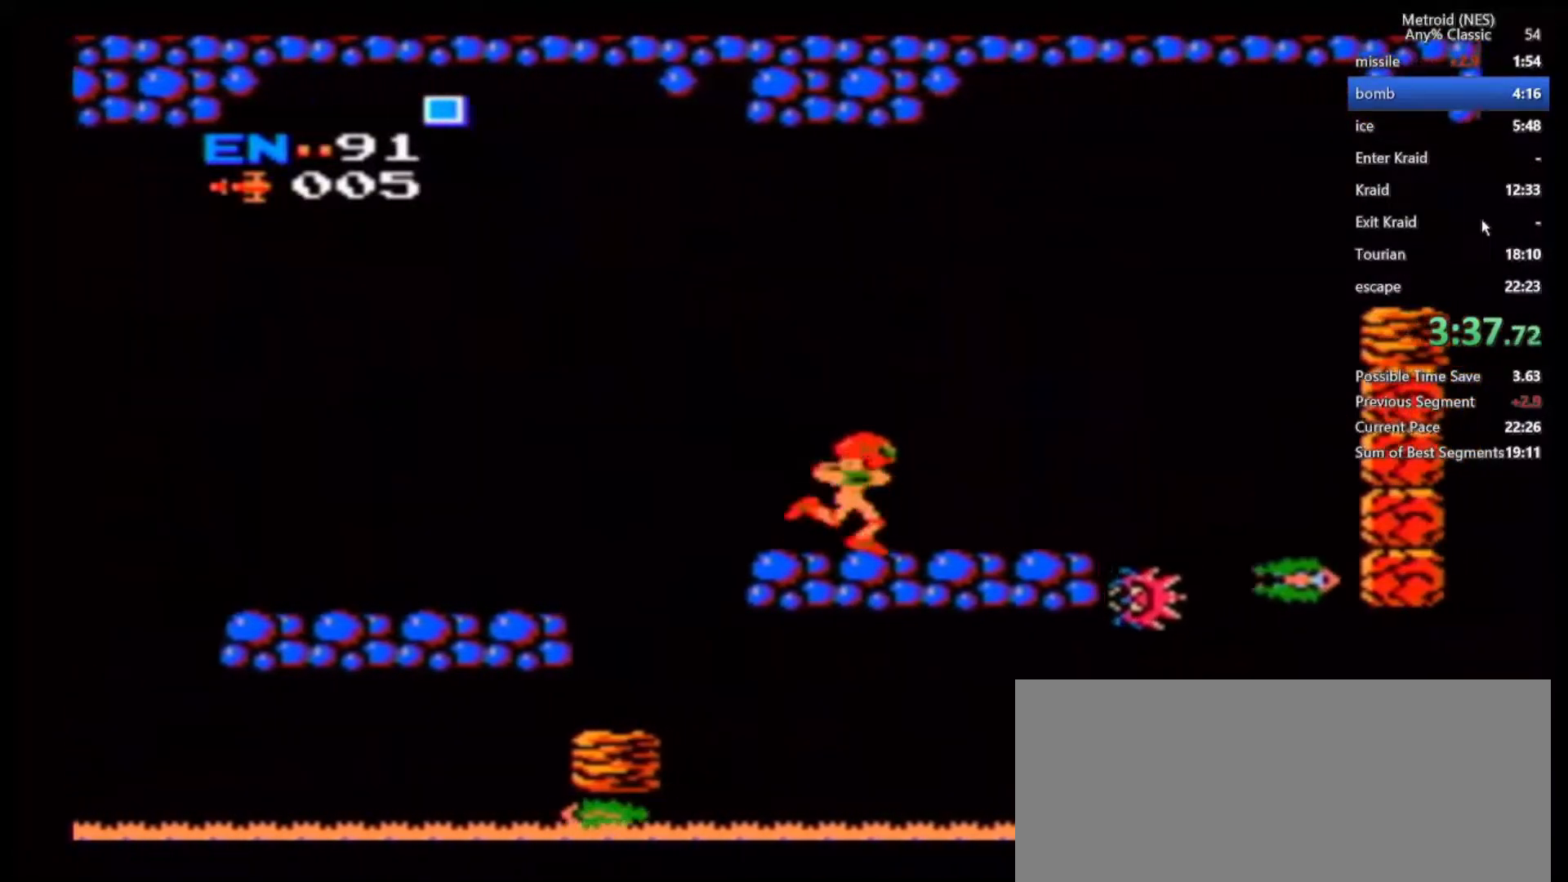
{"buttons": [], "left_stick": "center", "right_stick": "center", "events": [[283, "left_stick", "left"], [333, "left_stick", "center"]]}
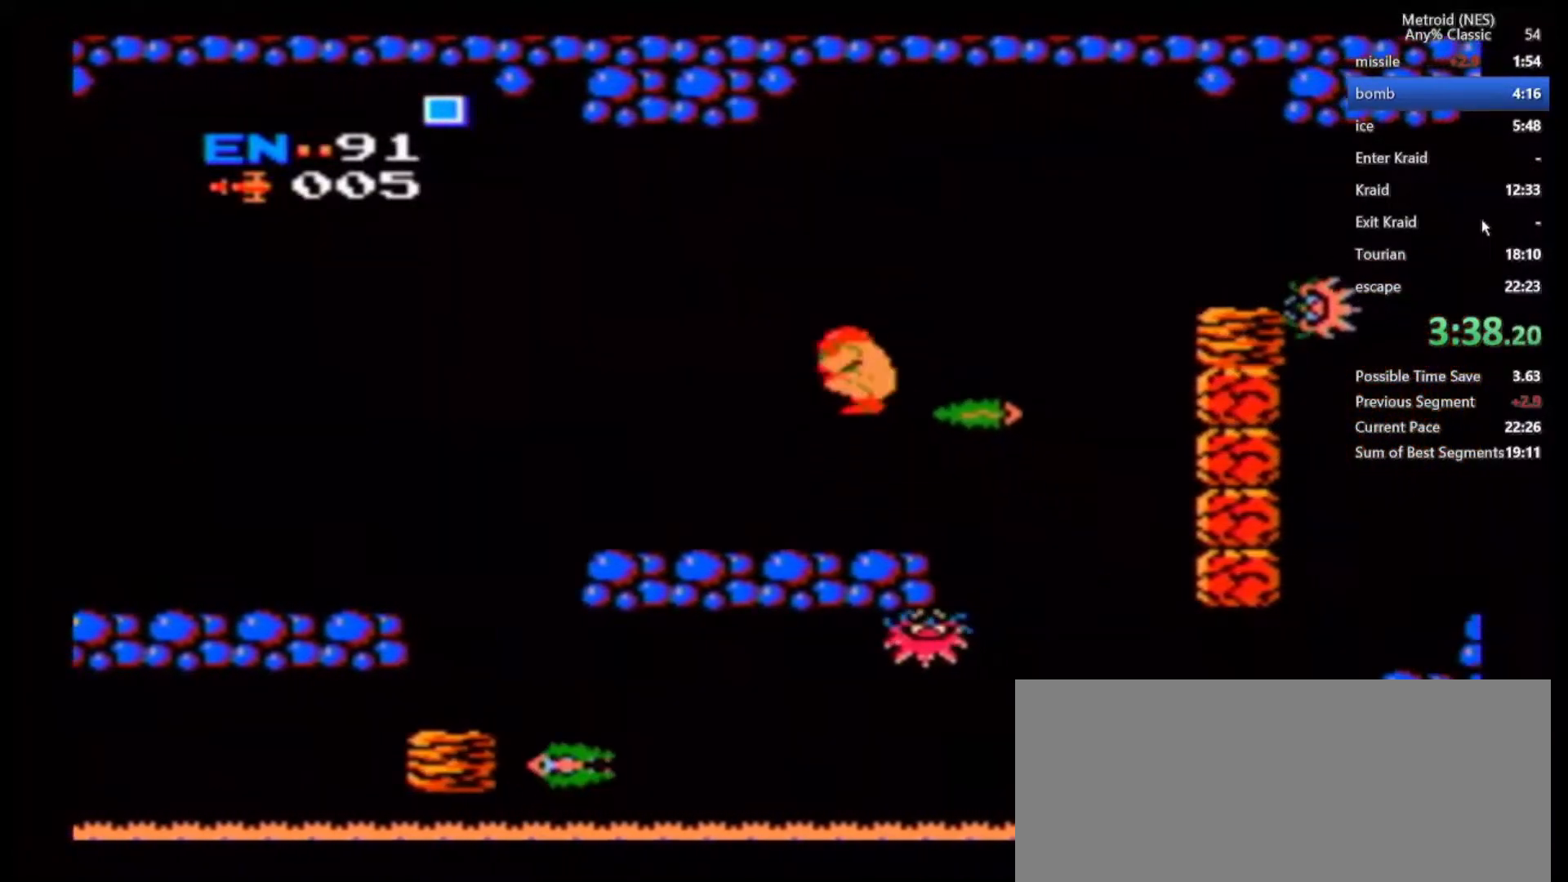
{"buttons": [], "left_stick": "left", "right_stick": "center", "events": [[200, "left_stick", "right"], [333, "left_stick", "left"]]}
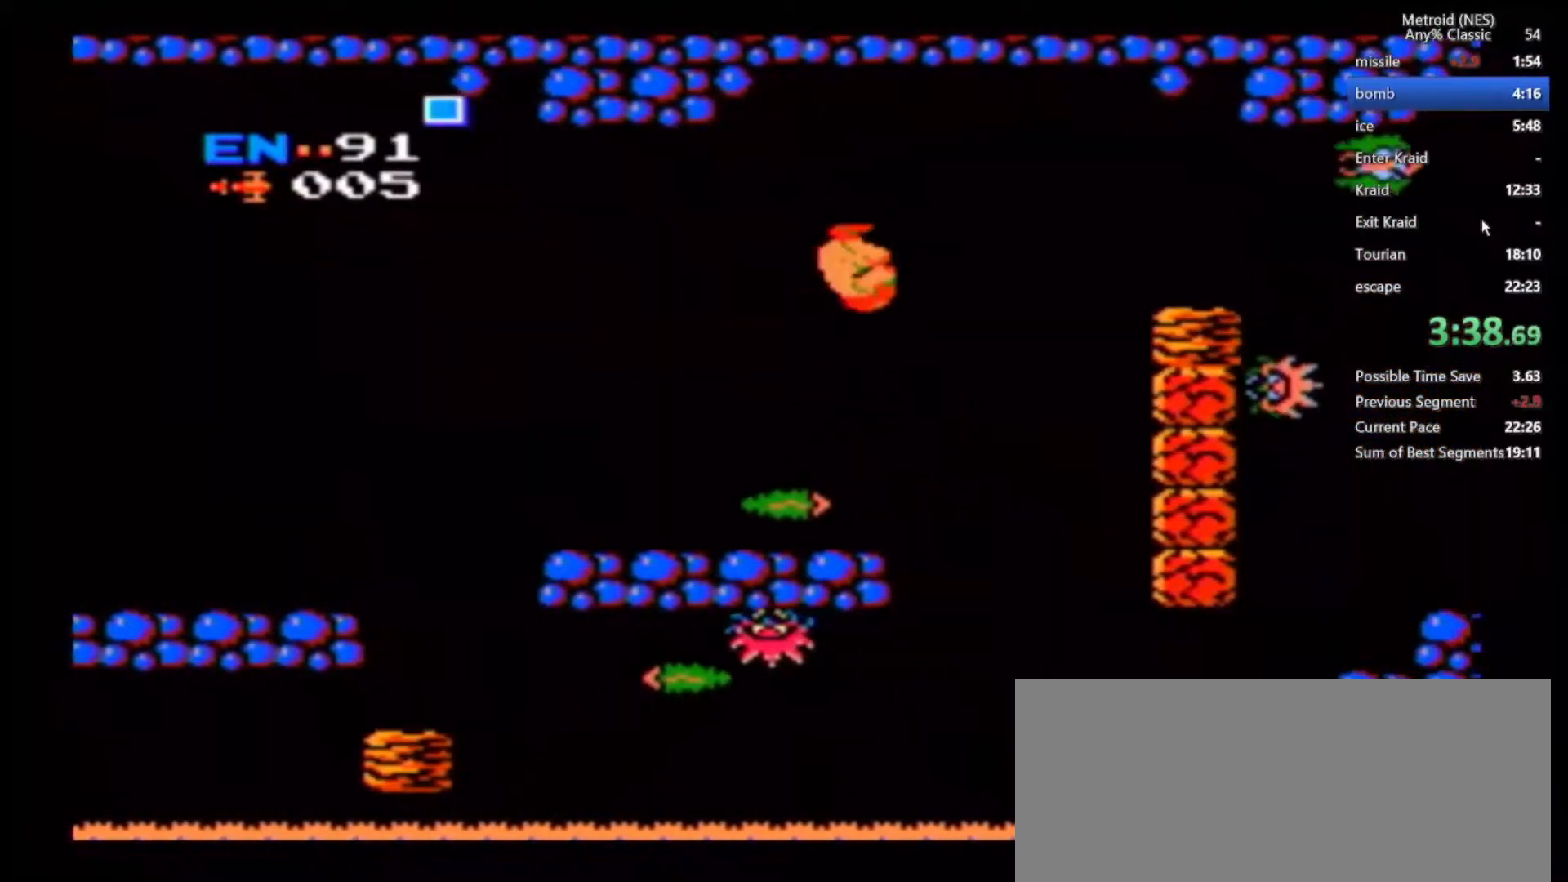
{"buttons": [], "left_stick": "left", "right_stick": "center", "events": [[50, "left_stick", "center"], [383, "left_stick", "left"]]}
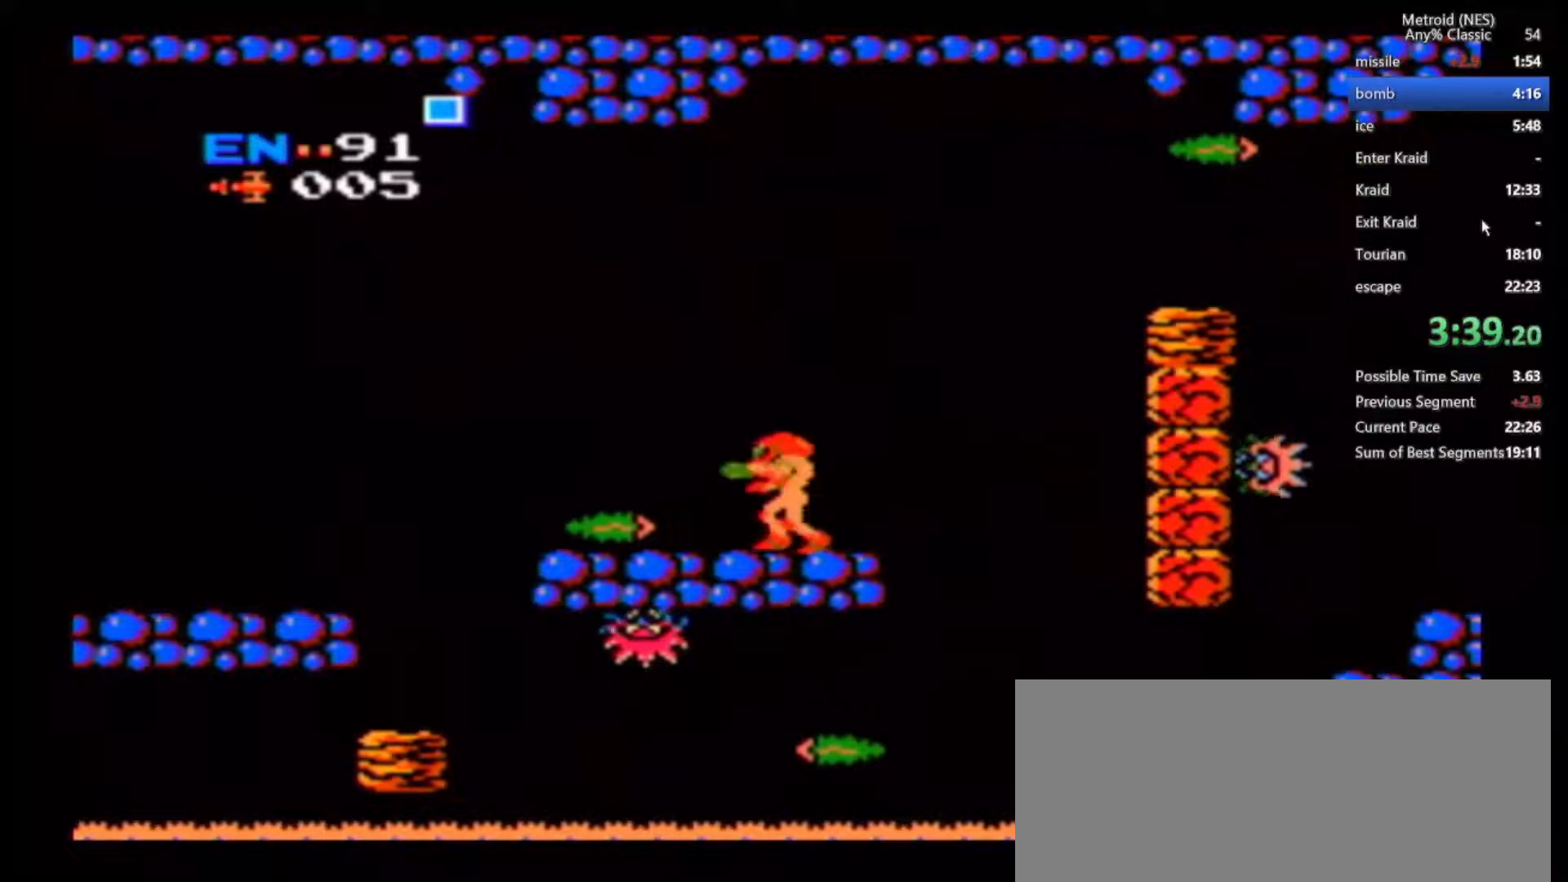
{"buttons": [], "left_stick": "center", "right_stick": "center", "events": [[83, "left_stick", "center"]]}
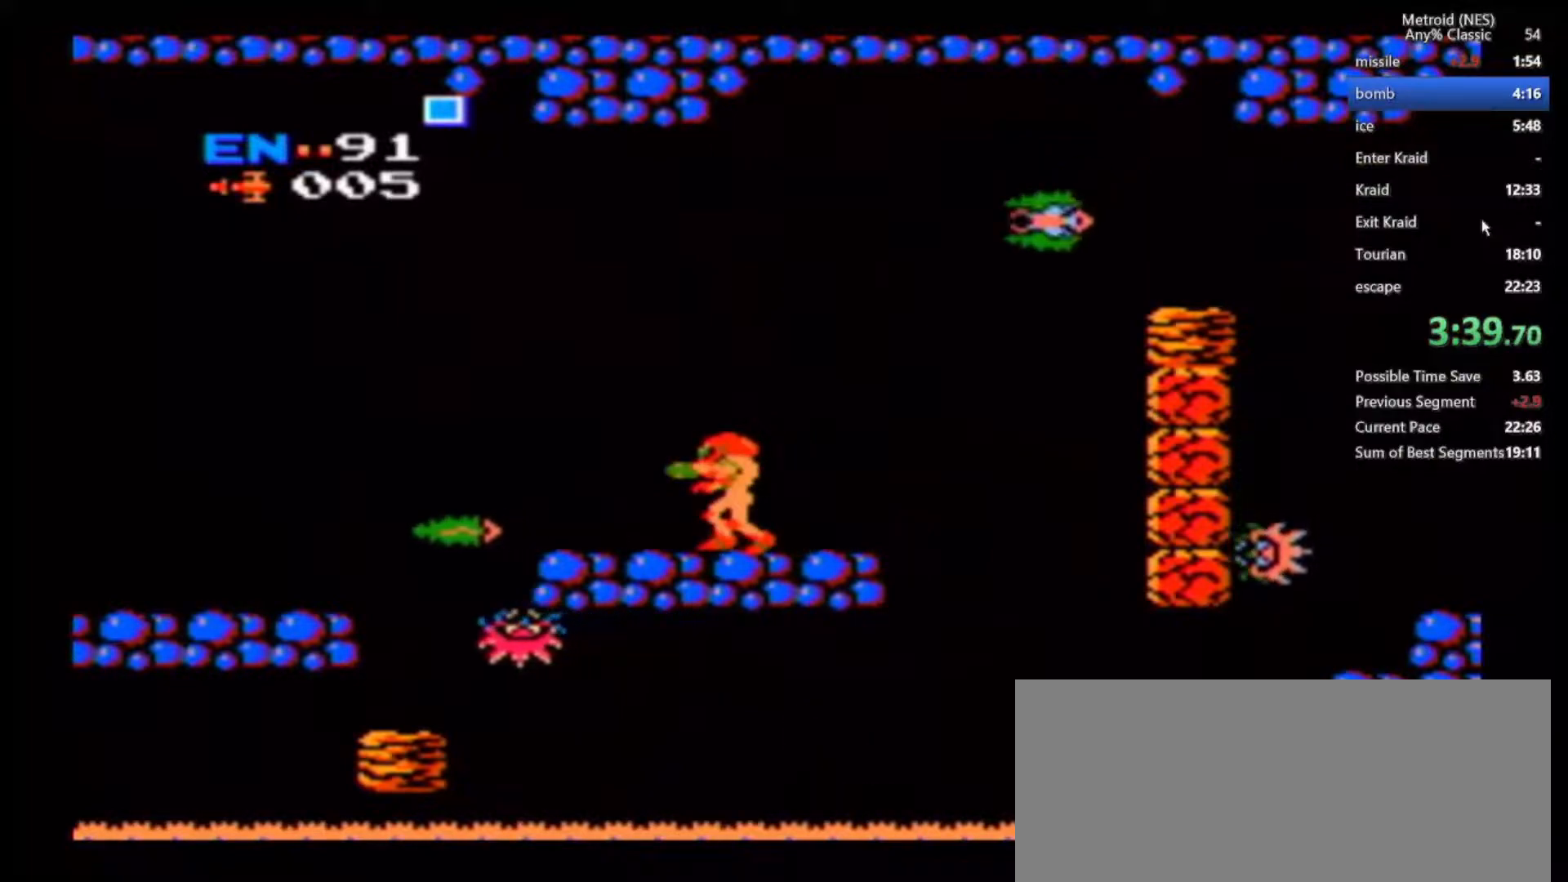
{"buttons": [], "left_stick": "right", "right_stick": "center", "events": [[250, "left_stick", "right"]]}
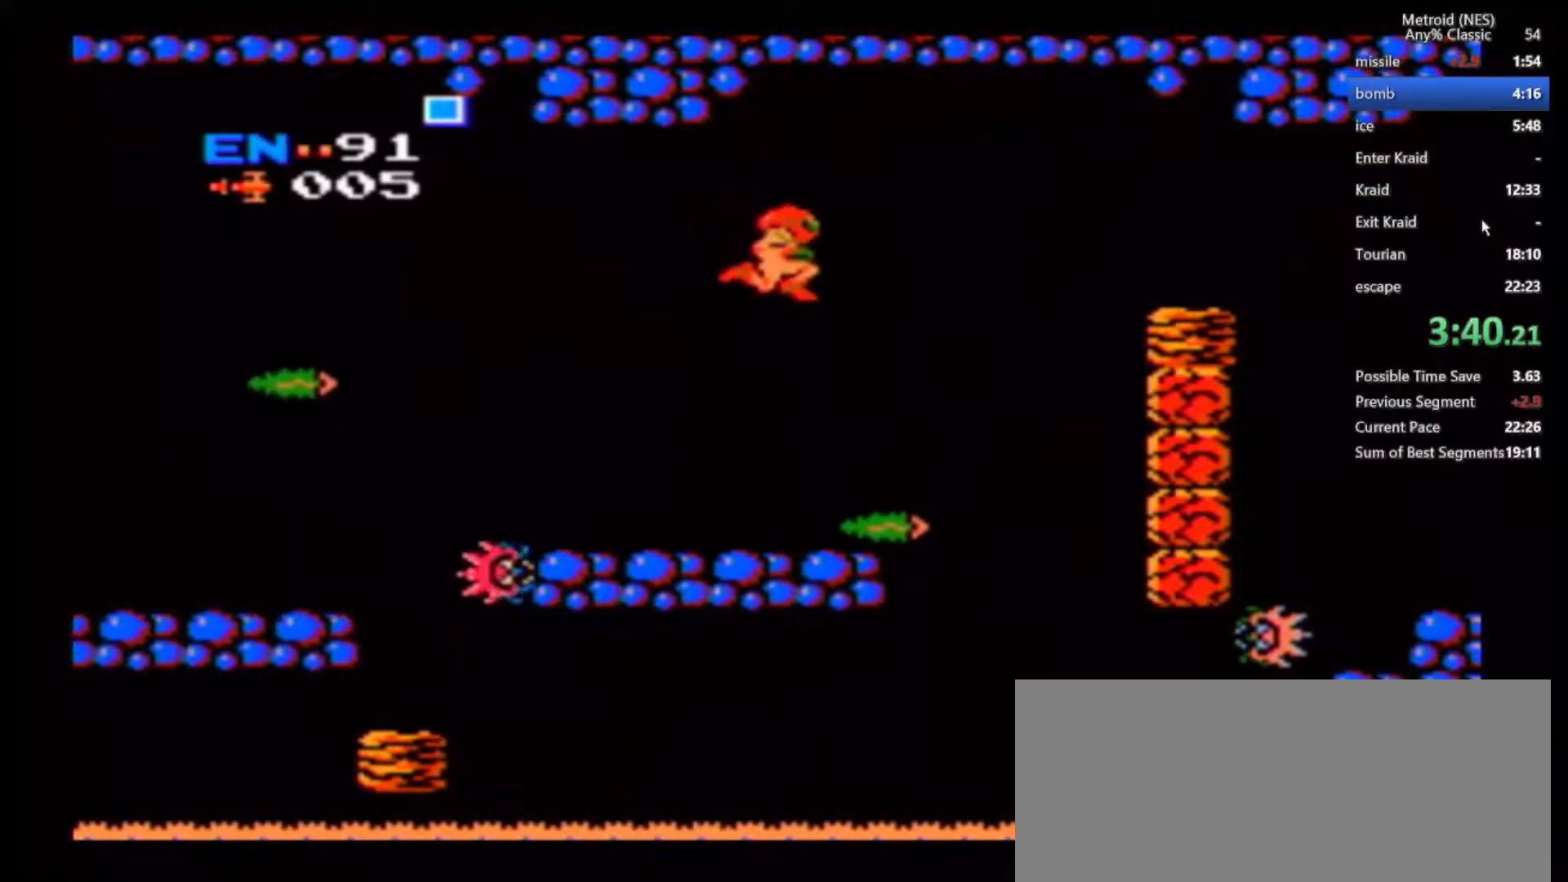
{"buttons": [], "left_stick": "right", "right_stick": "center", "events": [[17, "left_stick", "center"], [233, "left_stick", "right"]]}
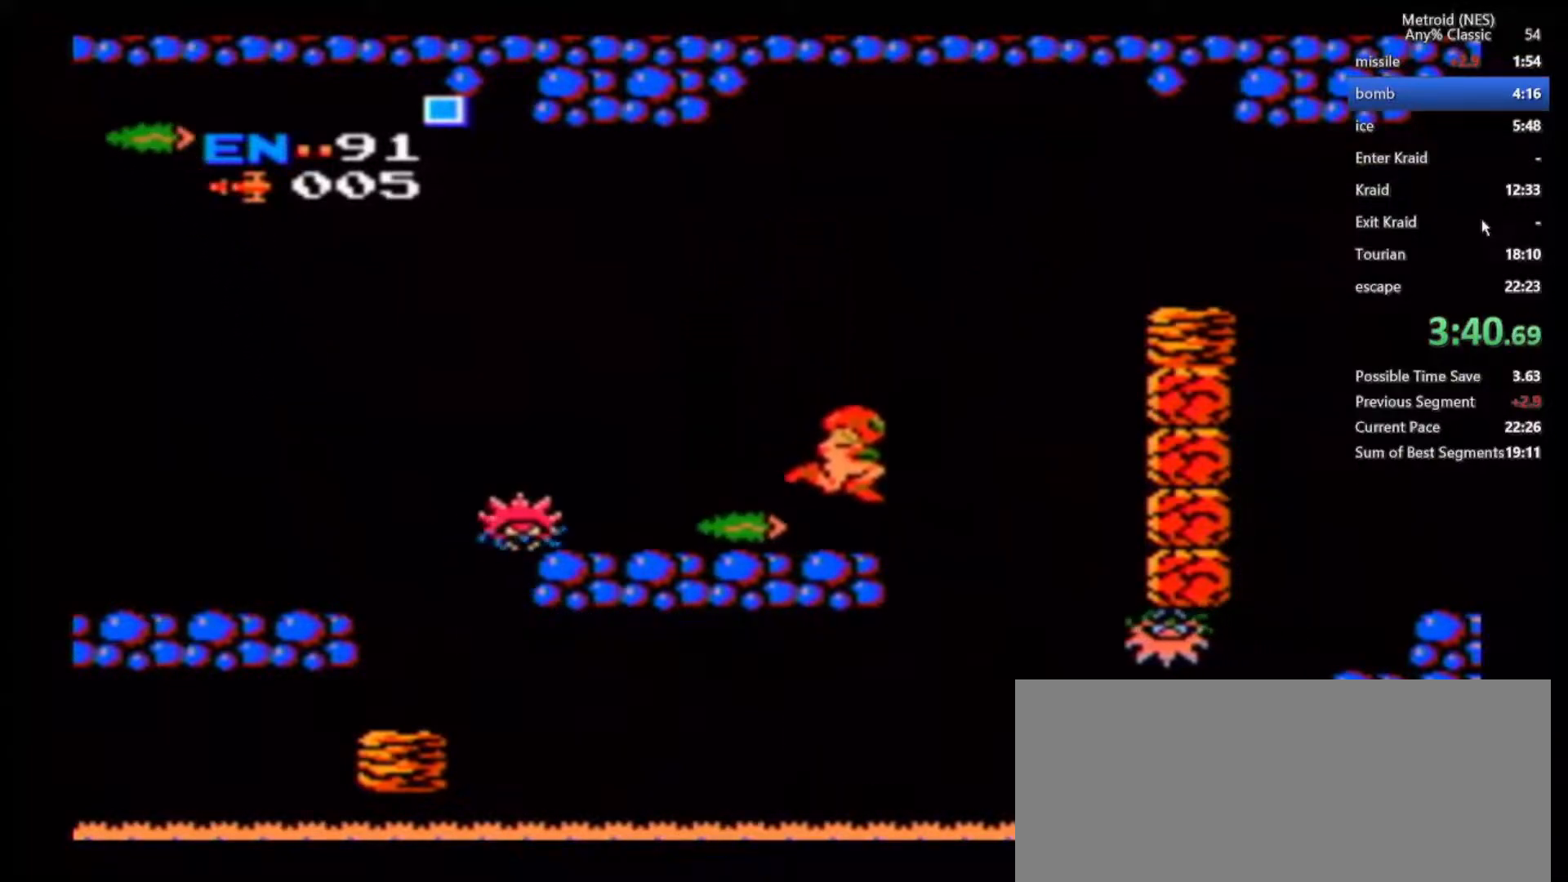
{"buttons": [], "left_stick": "right", "right_stick": "center", "events": []}